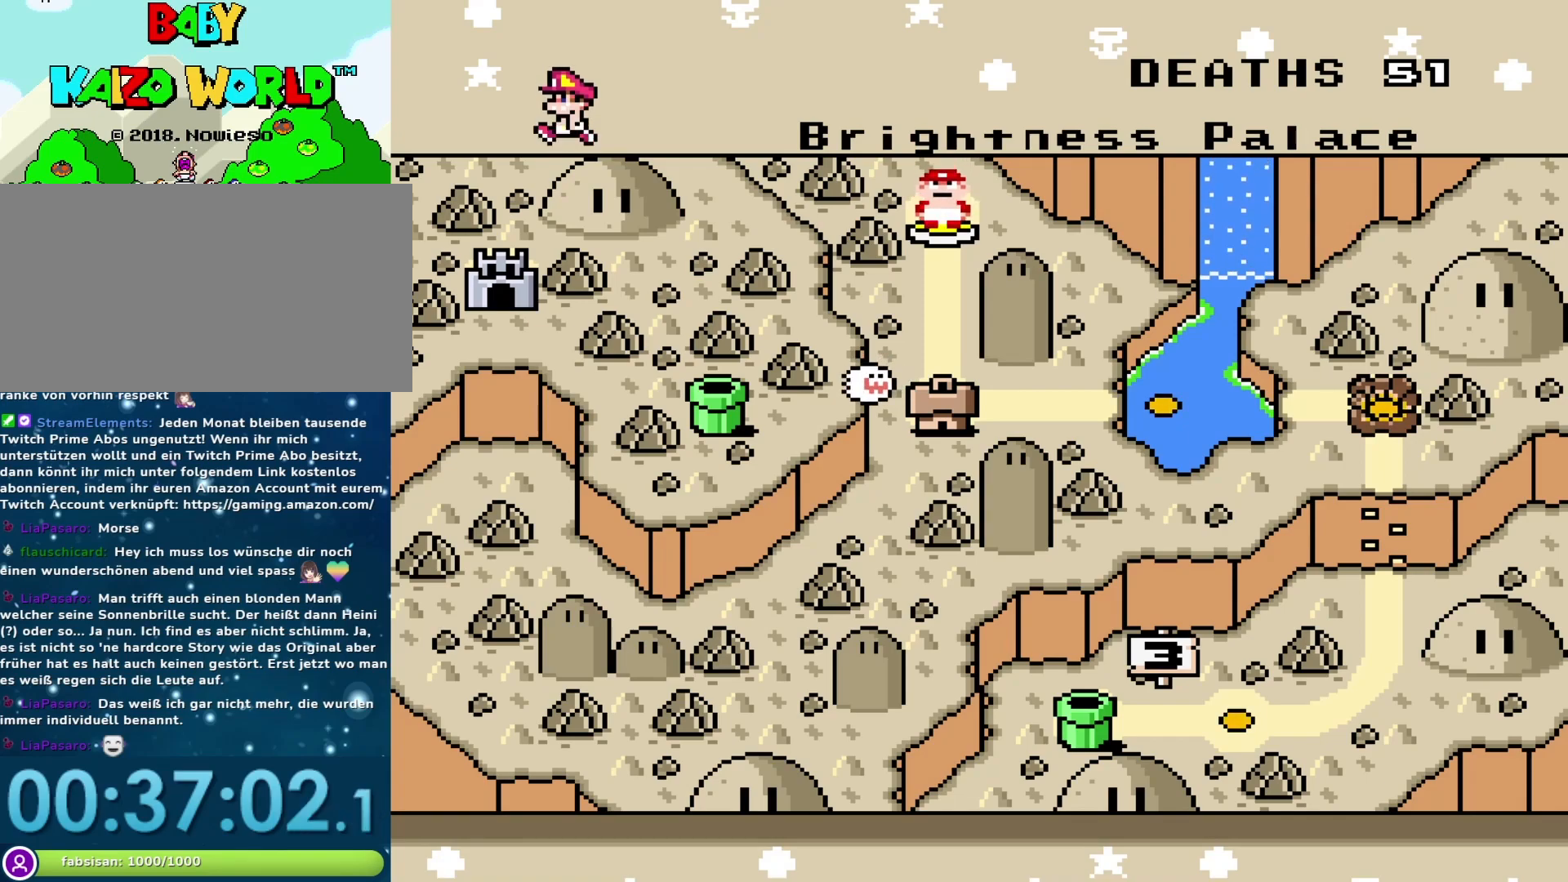
Gameplay with a controller (Nintendo layout); each line is a JSON object with the inputs held at the frame after it. "events" lists button and stick changes between this image and that frame as [ms after this image, input, new state], when the widget could be followed in between. Not read: L3 R3.
{"buttons": [], "events": [[150, "DPAD_DOWN", "down"], [333, "DPAD_DOWN", "up"]]}
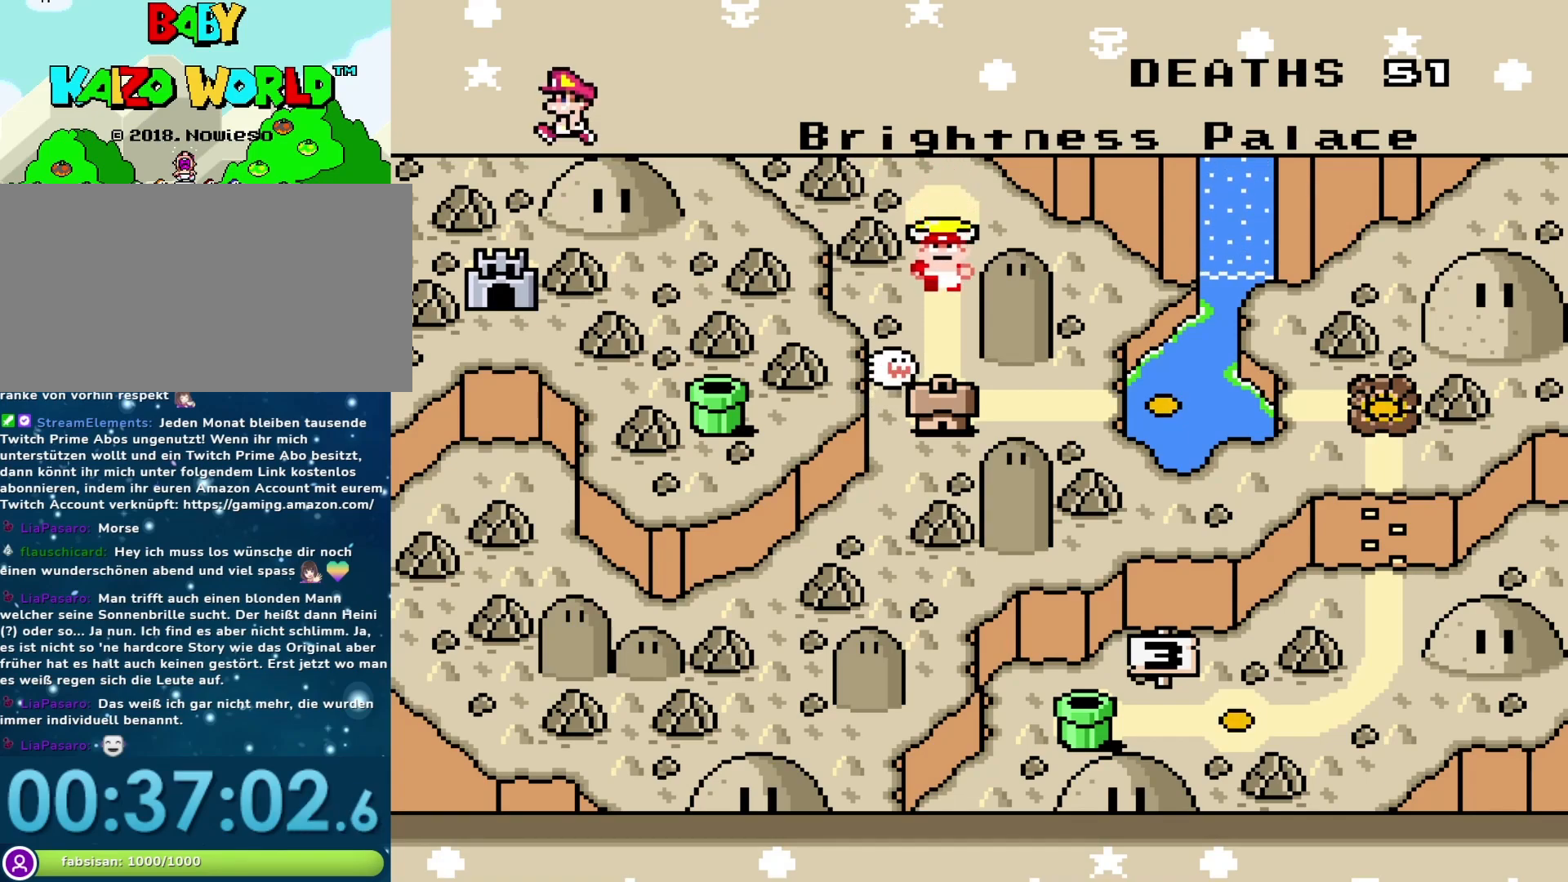
{"buttons": [], "events": []}
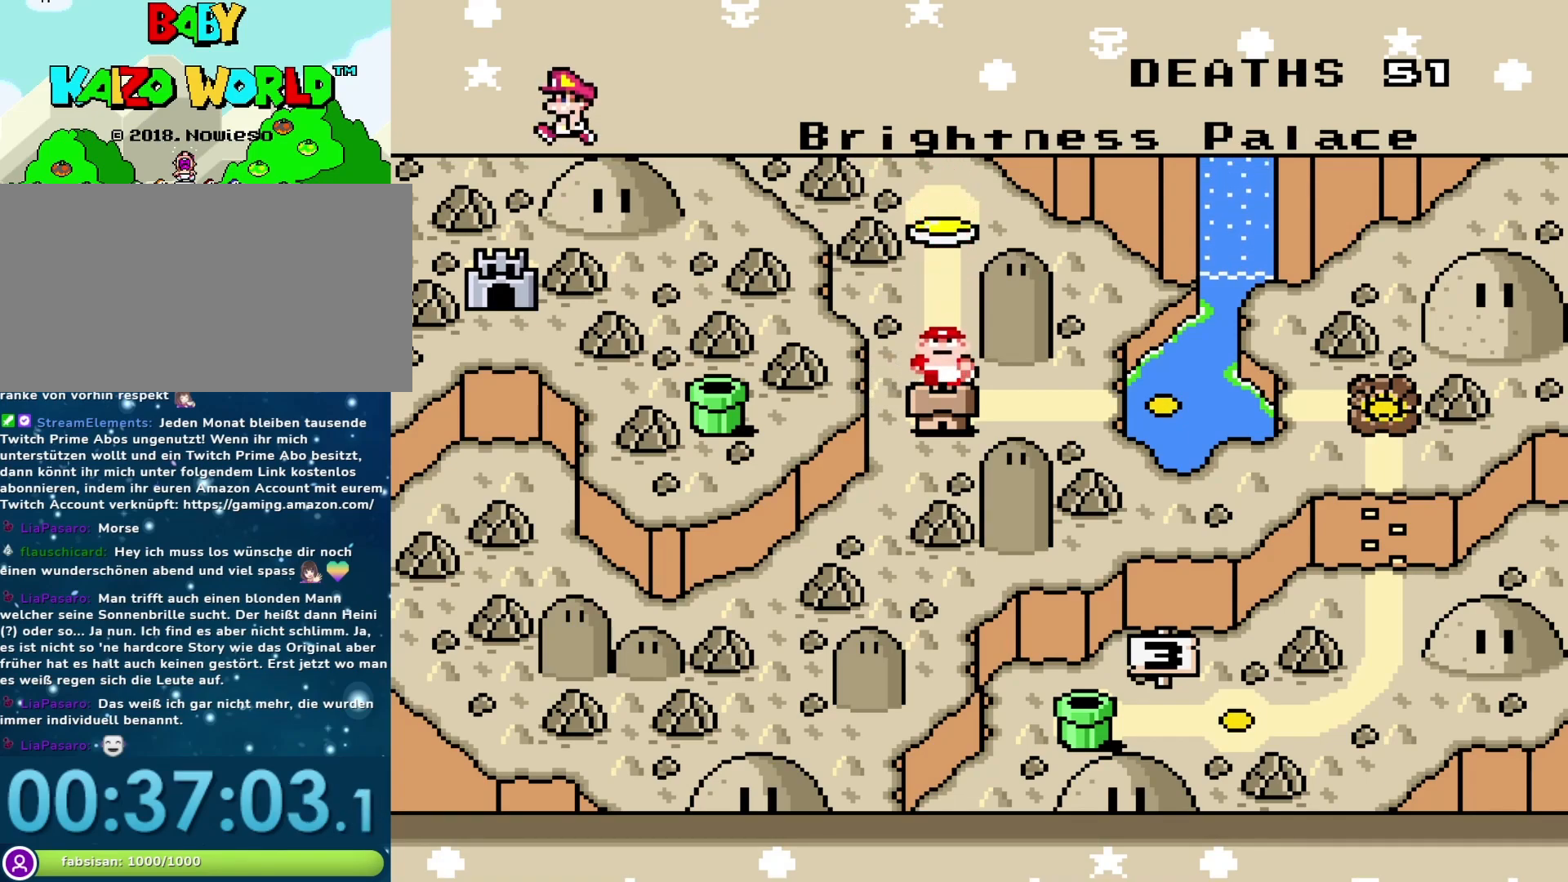
{"buttons": [], "events": []}
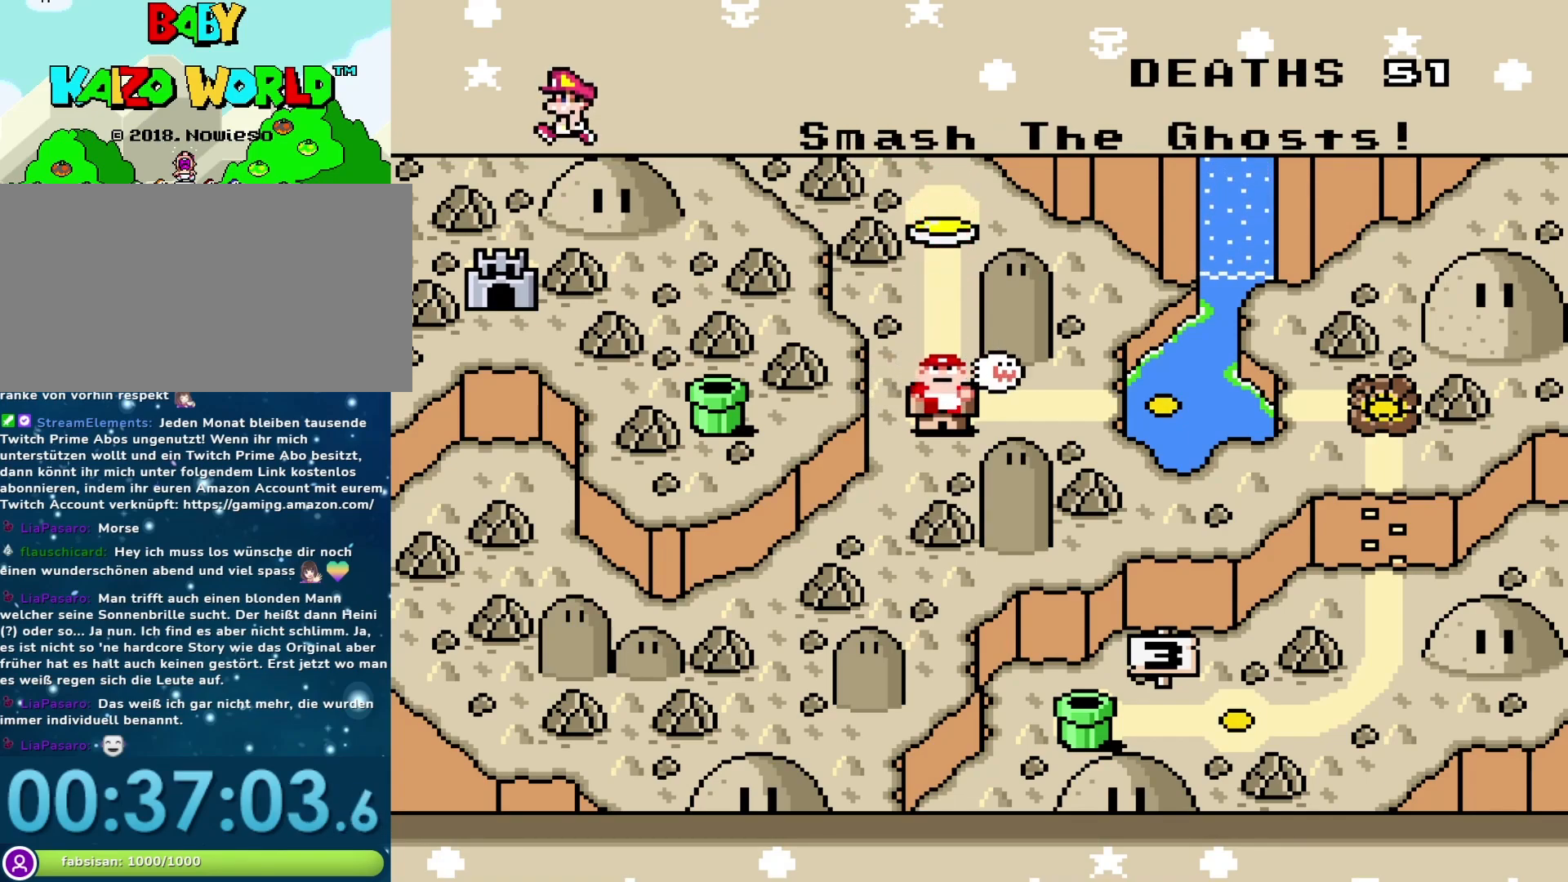
{"buttons": [], "events": []}
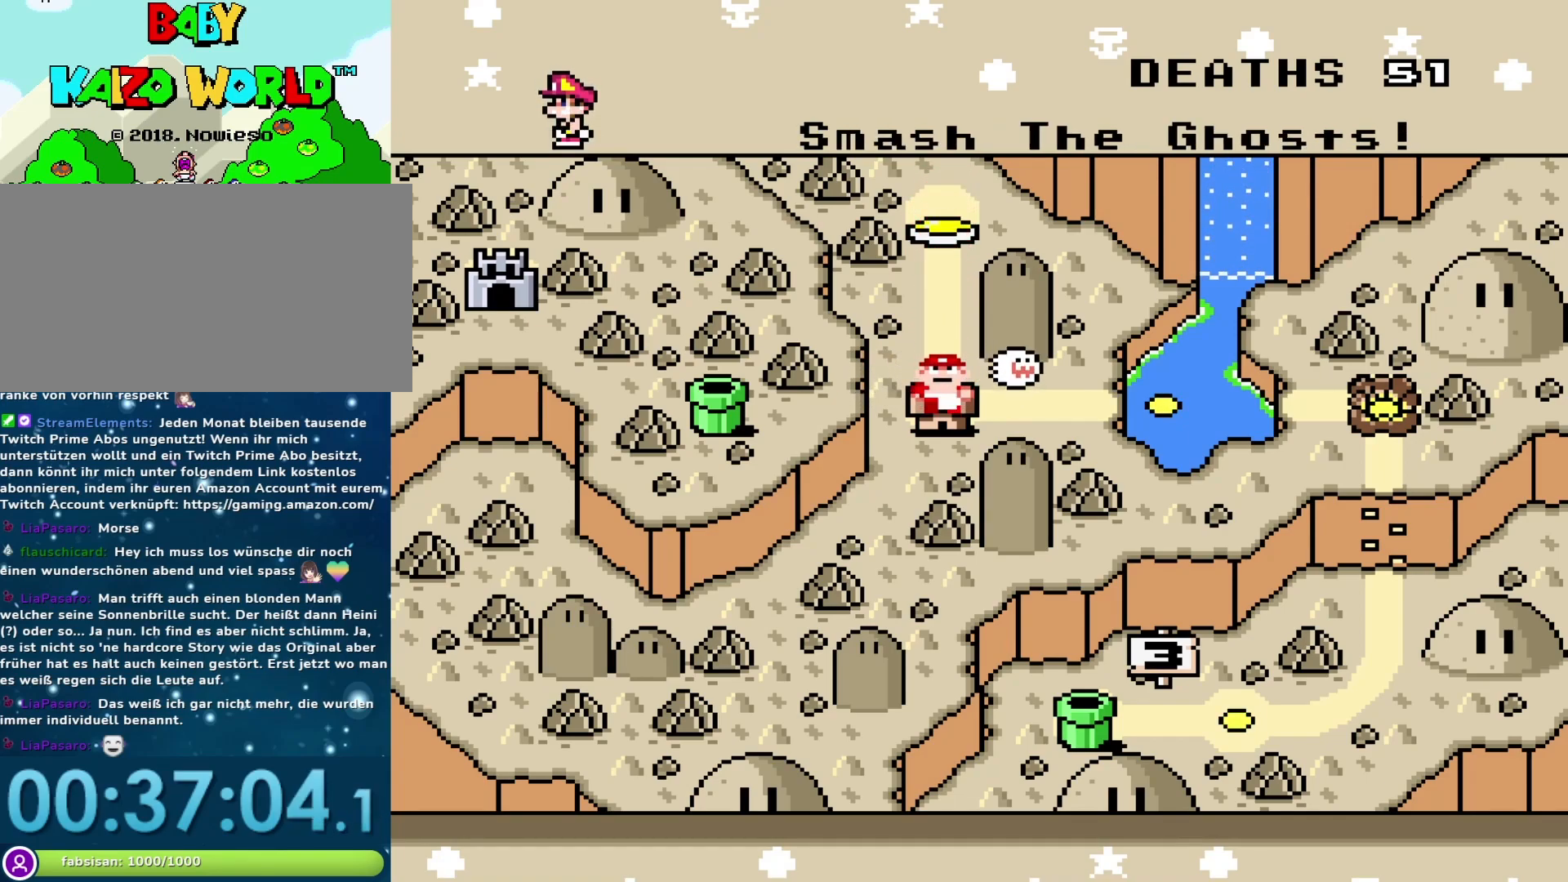
{"buttons": [], "events": []}
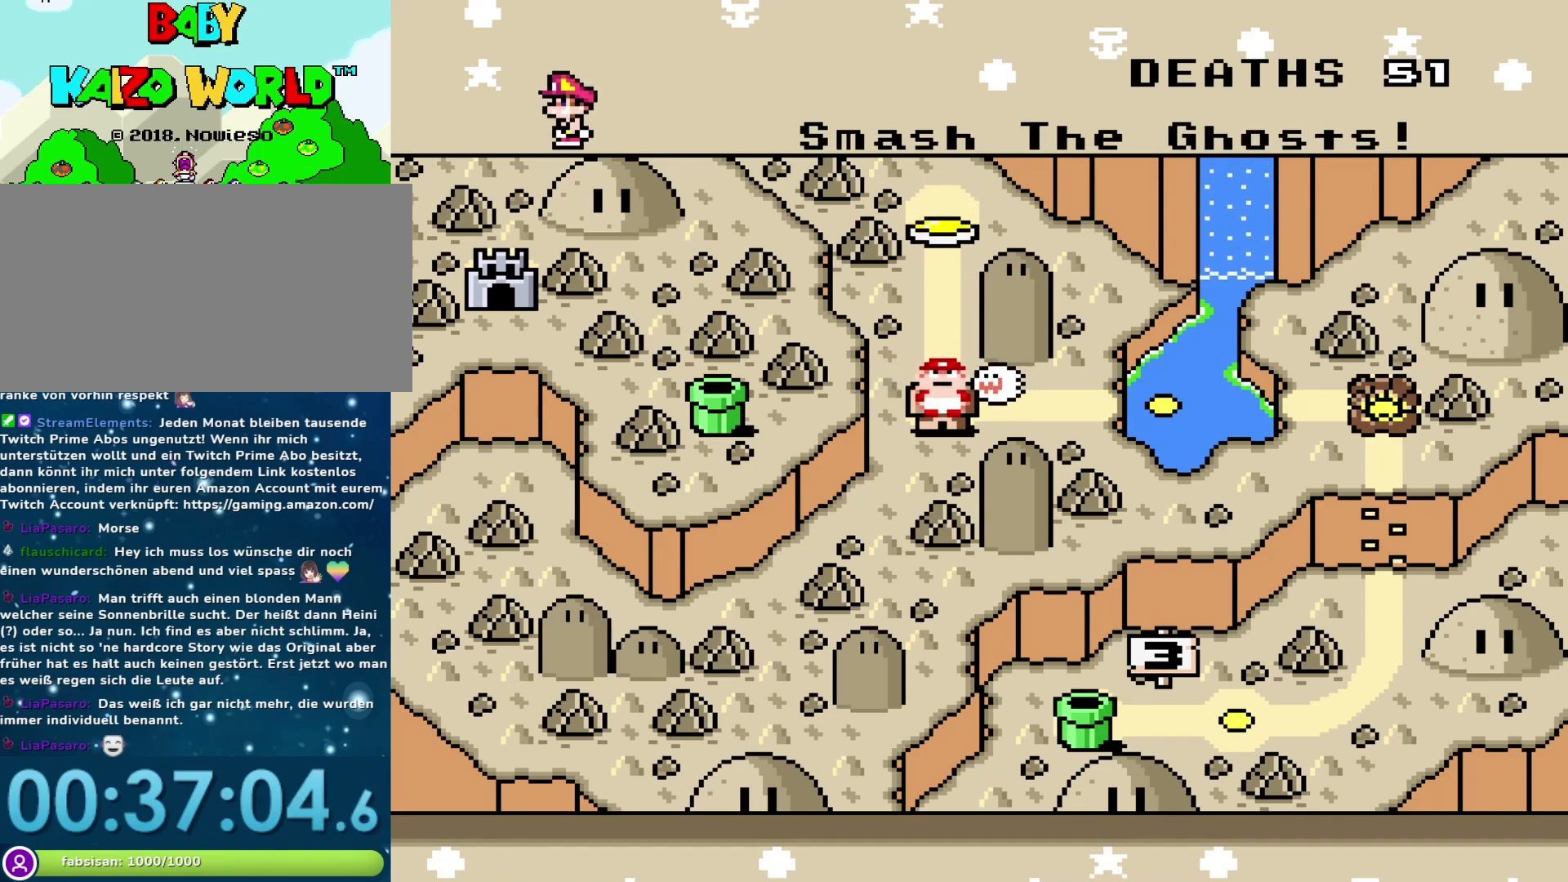
{"buttons": ["B"], "events": [[417, "B", "down"]]}
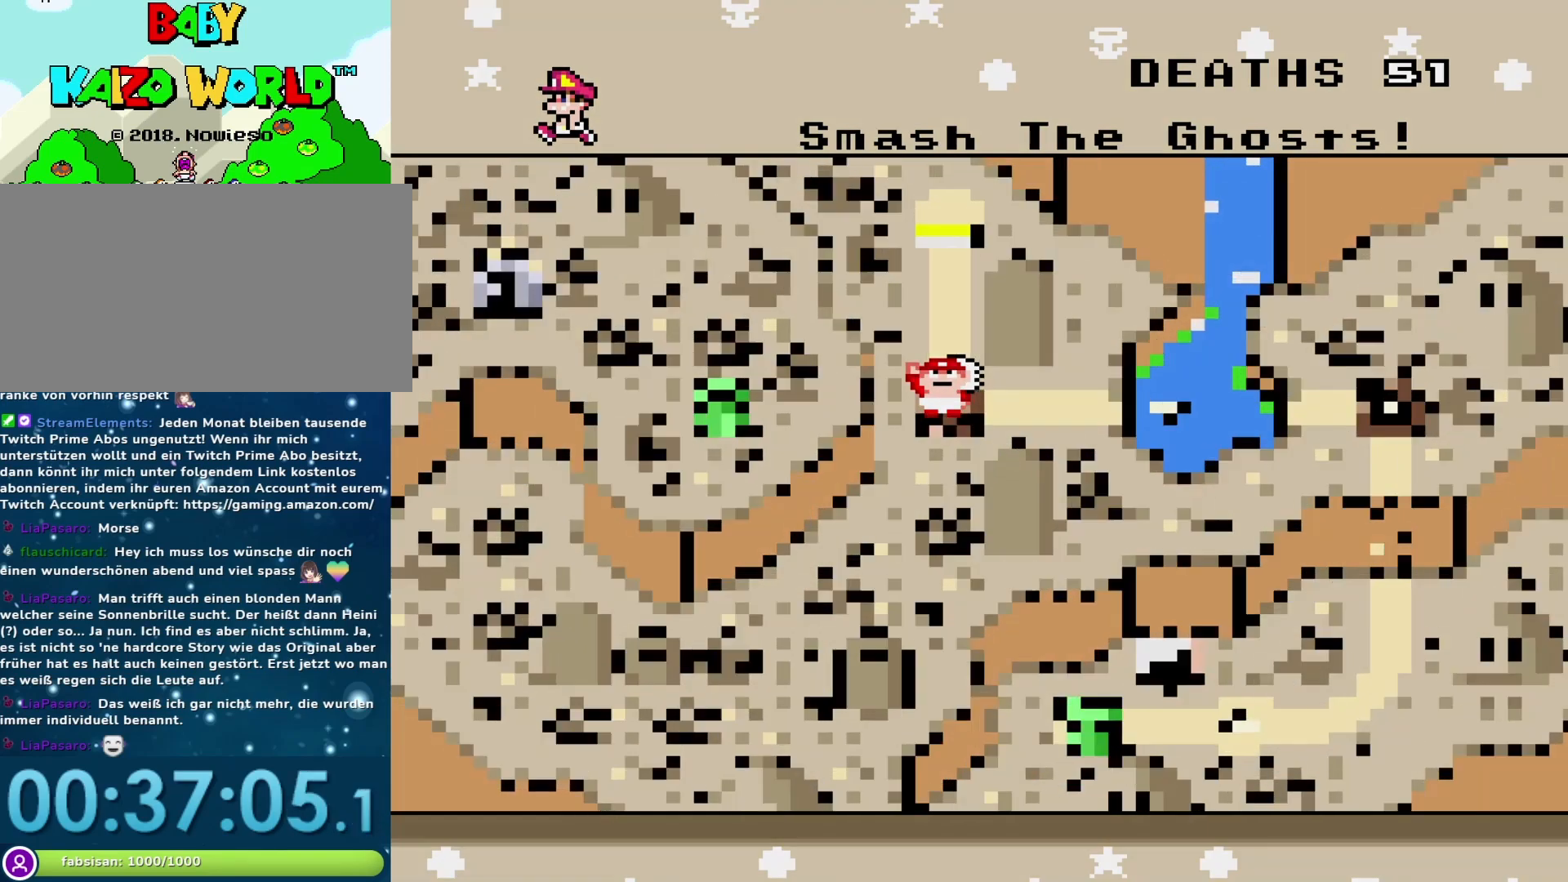
{"buttons": [], "events": [[33, "B", "up"]]}
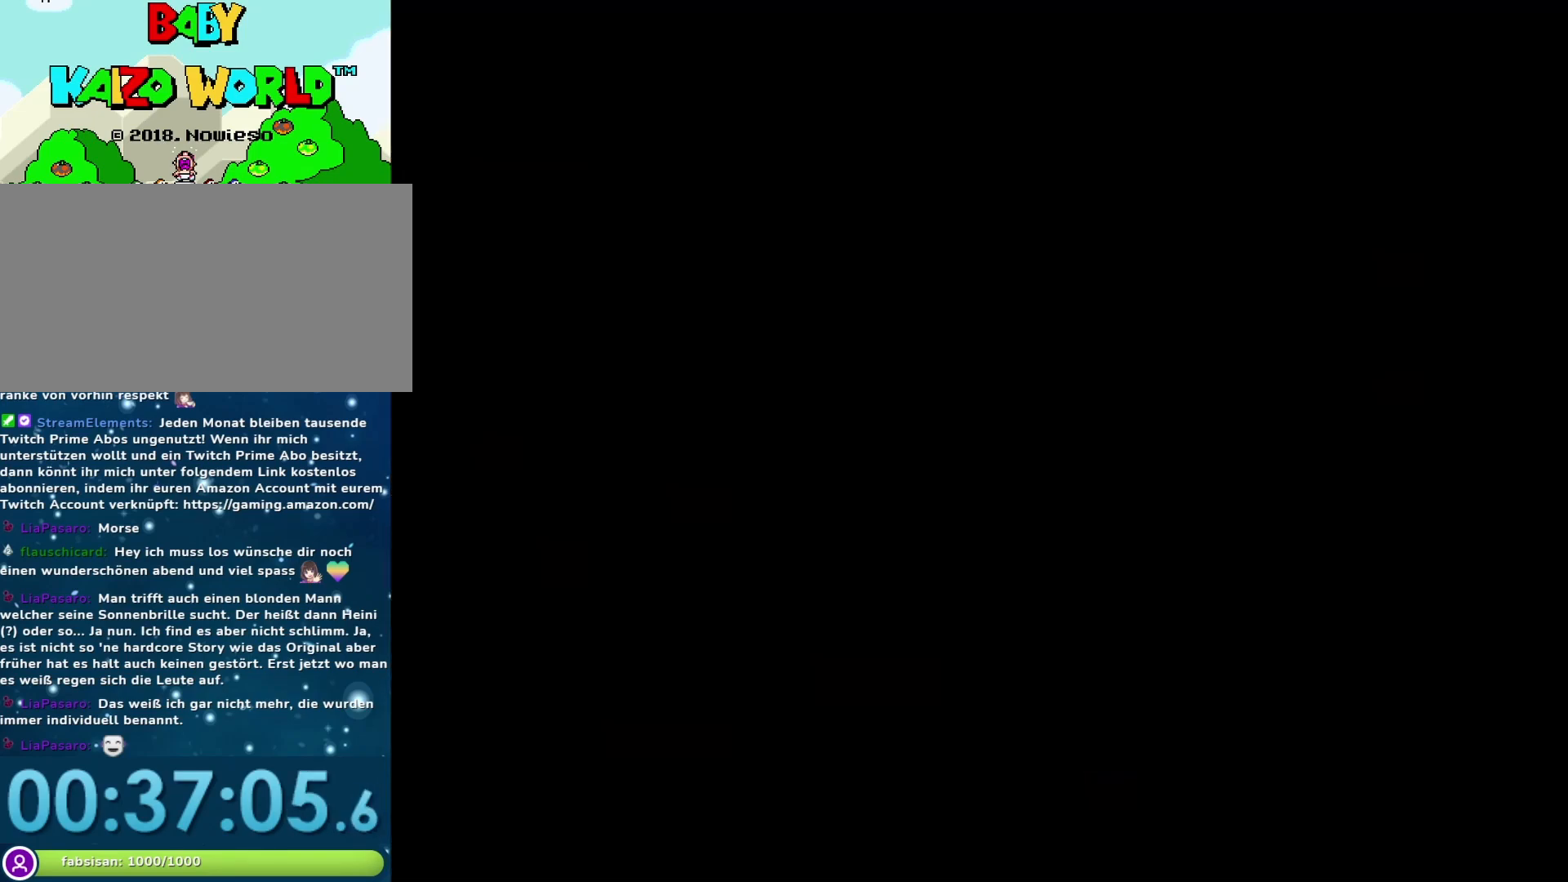
{"buttons": [], "events": []}
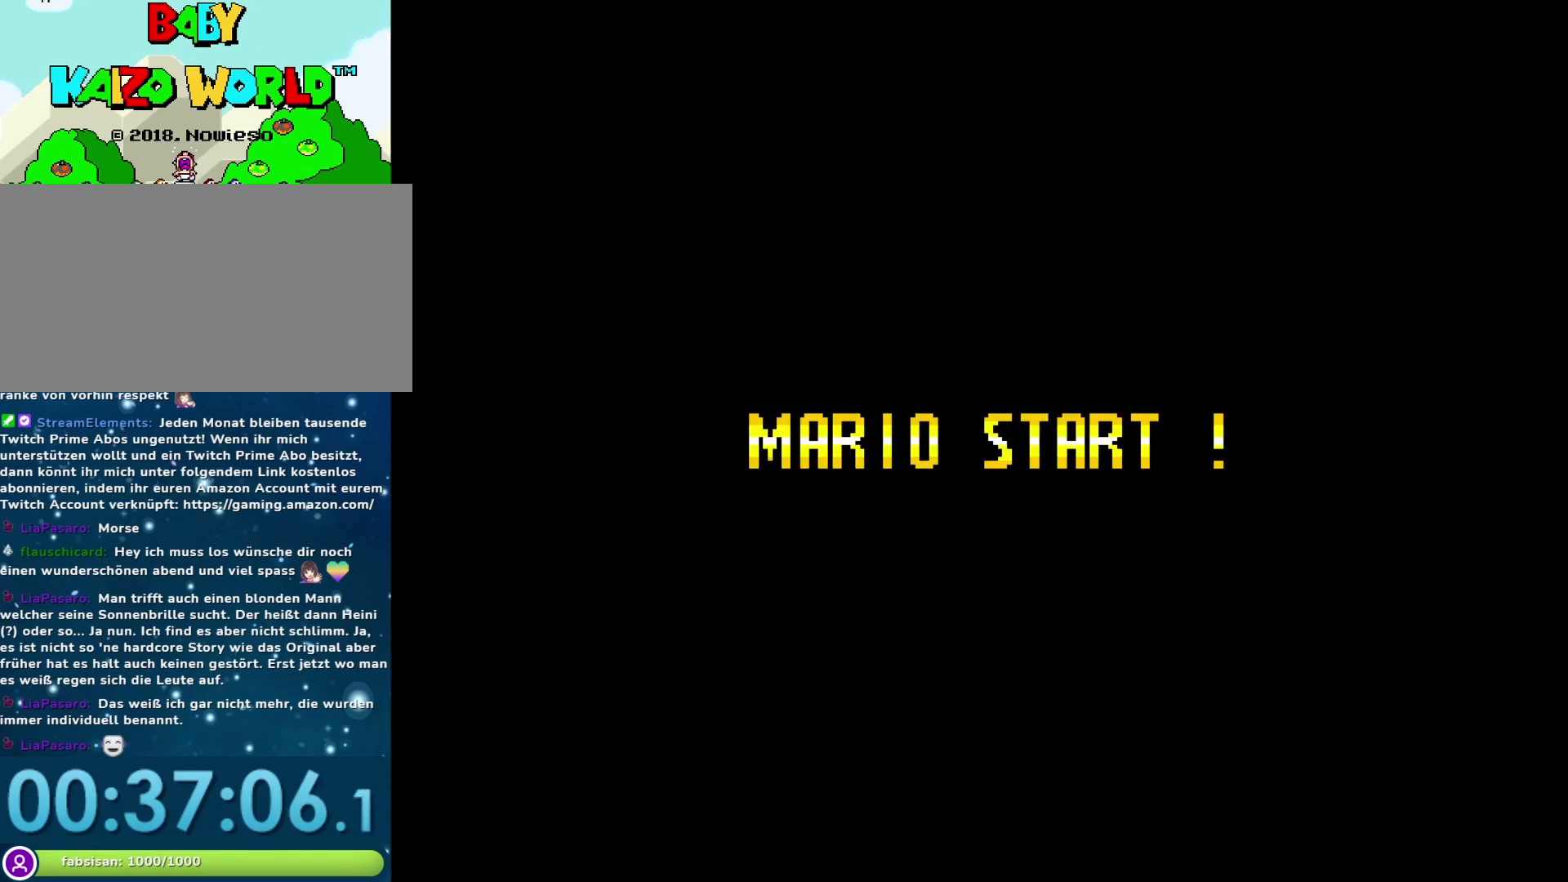
{"buttons": [], "events": []}
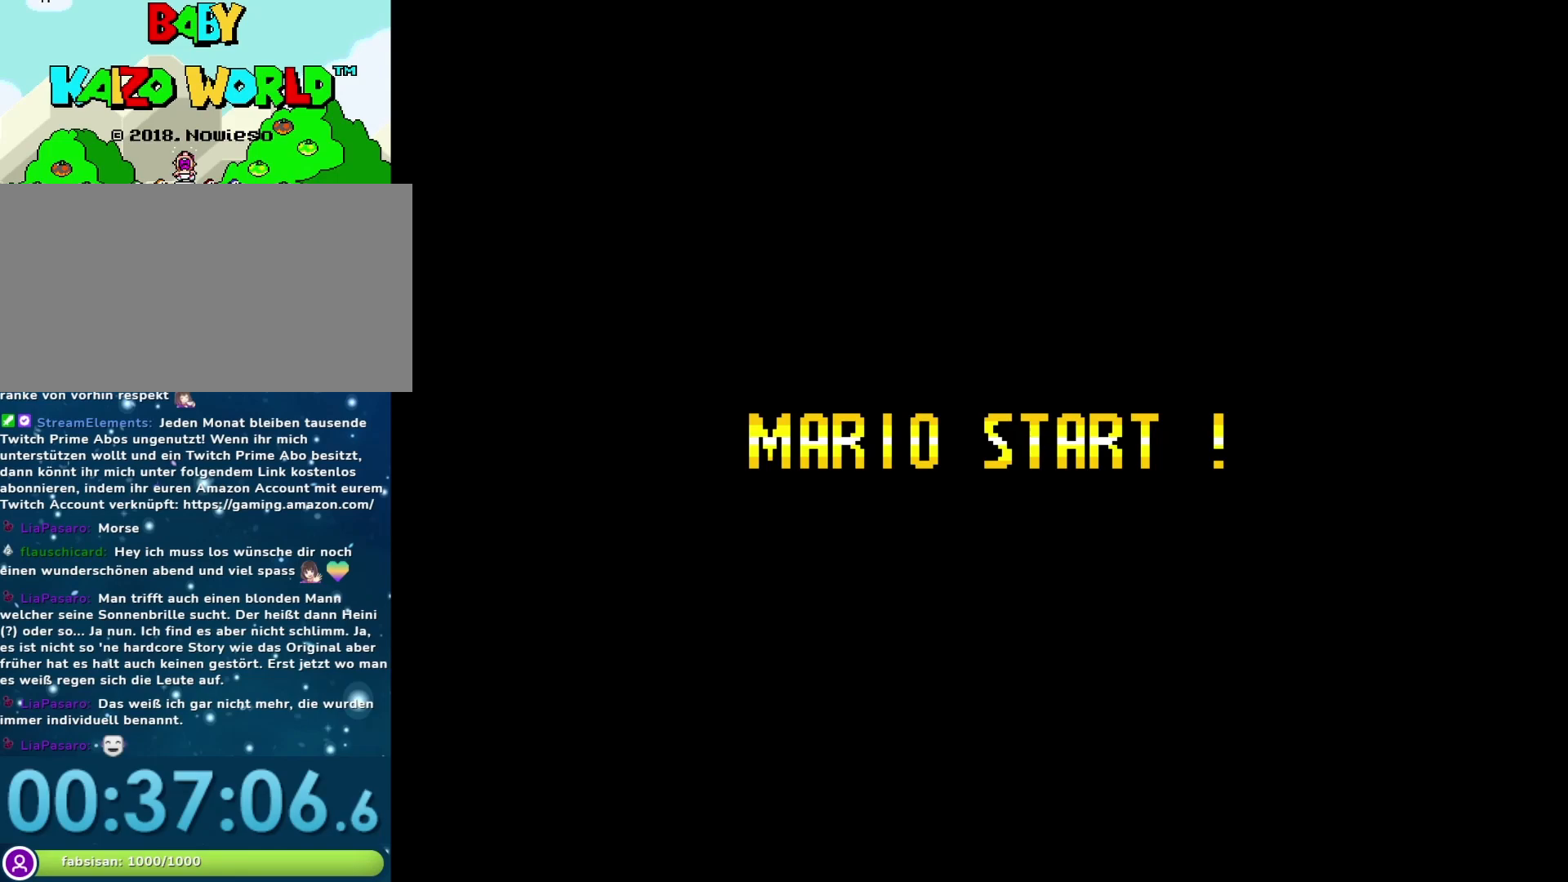
{"buttons": [], "events": []}
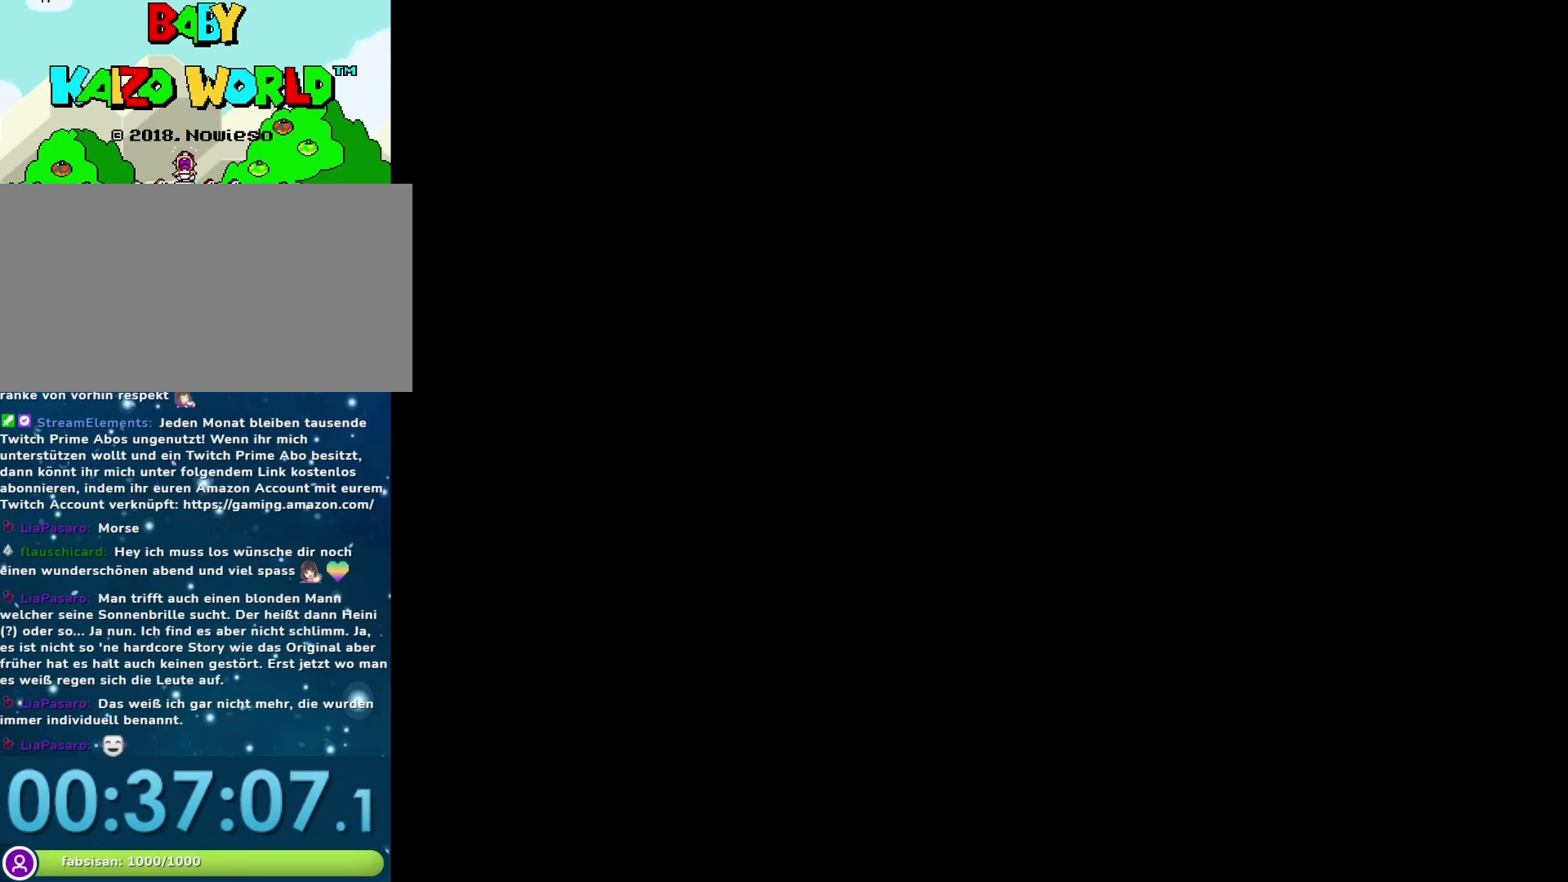
{"buttons": [], "events": []}
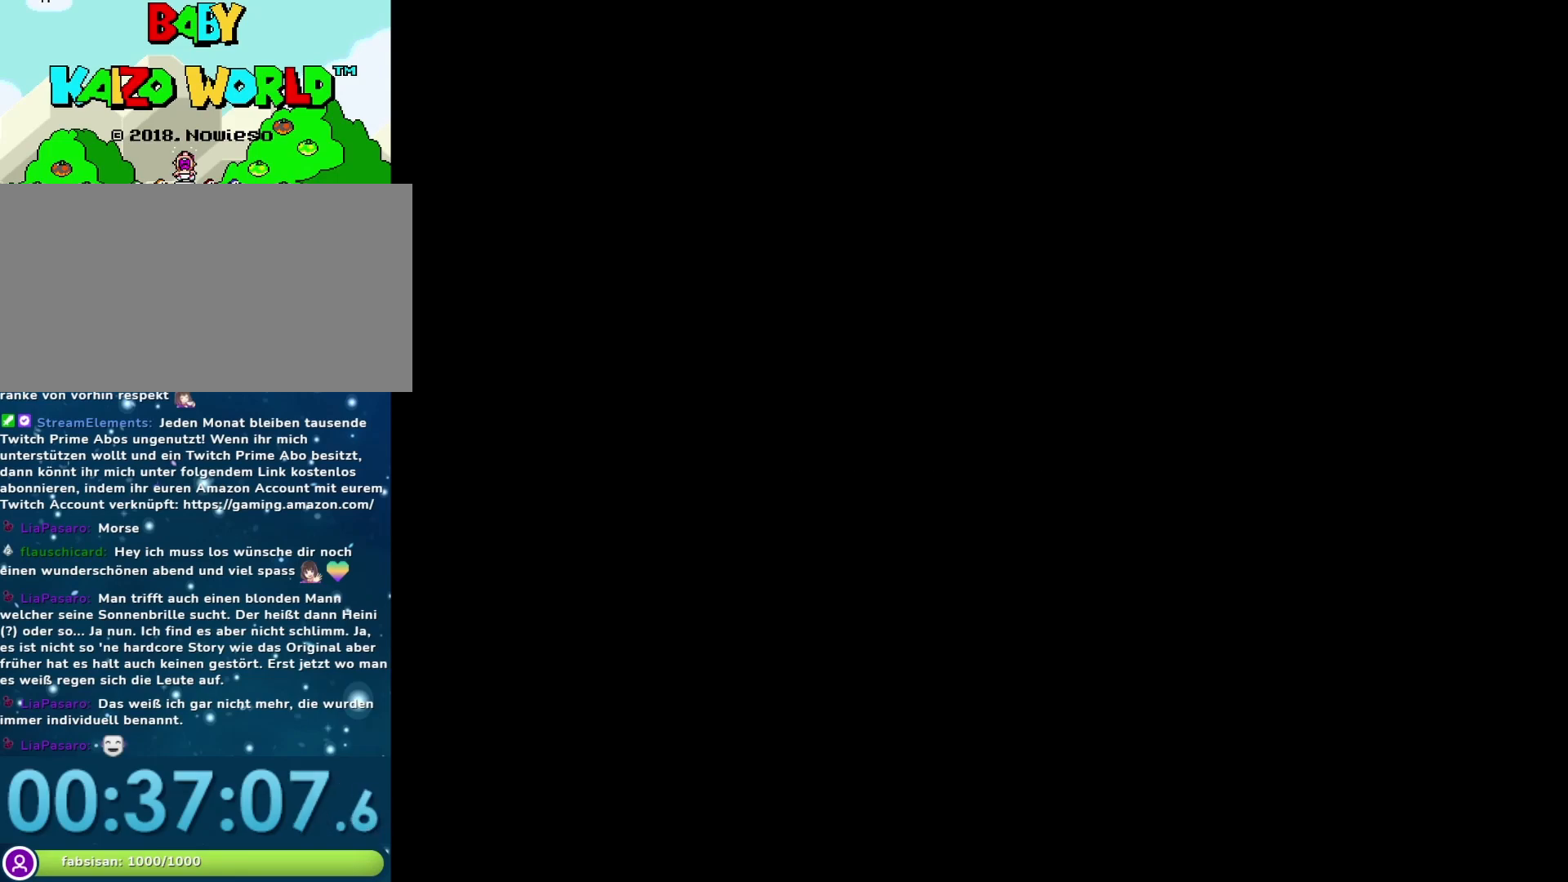
{"buttons": [], "events": []}
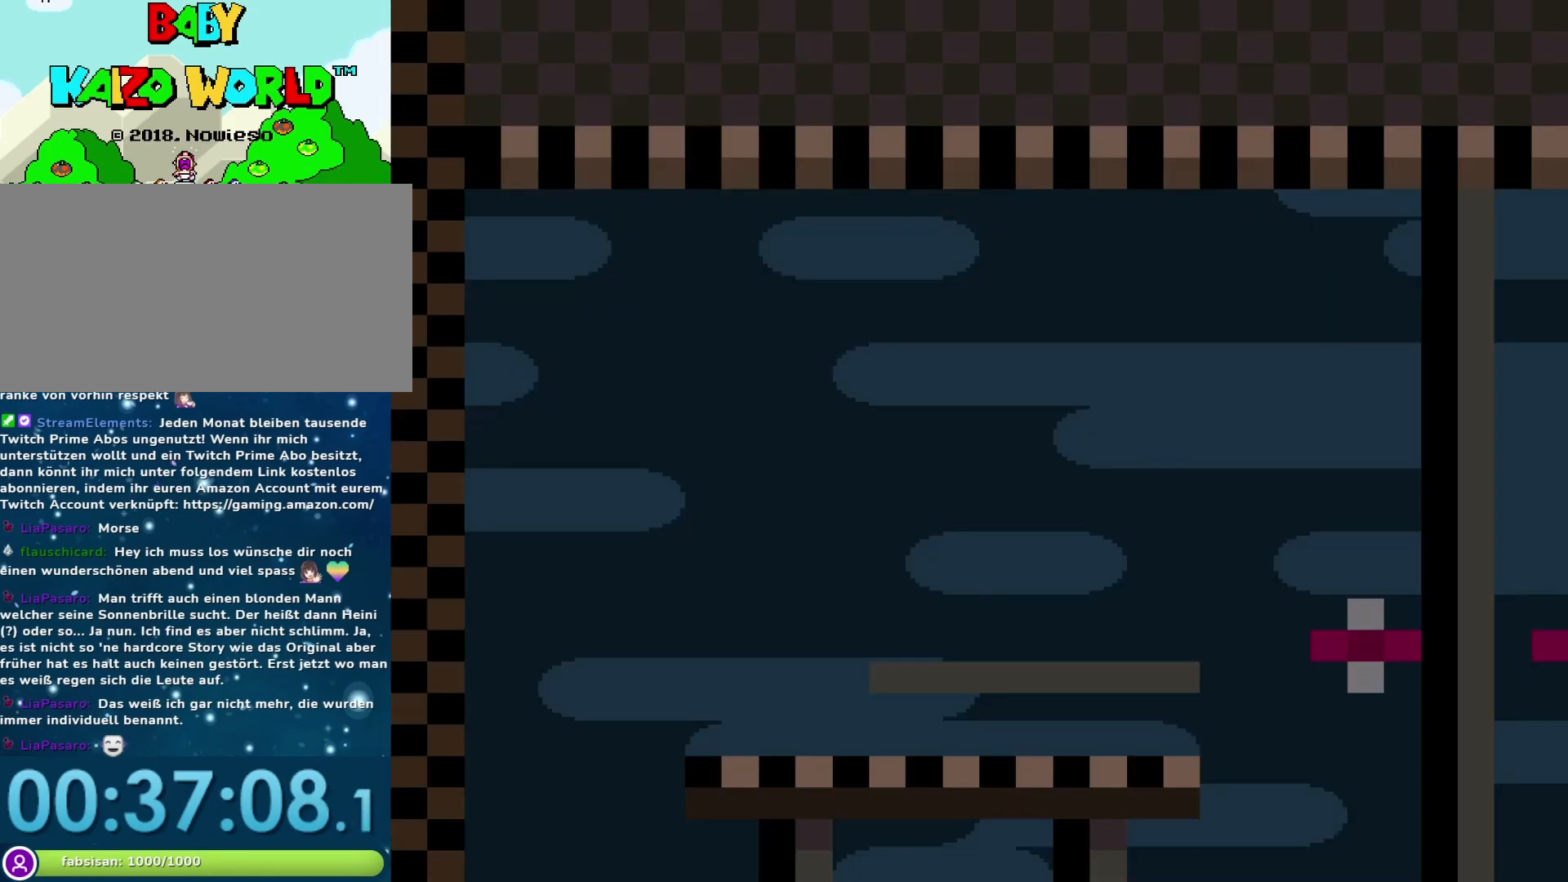
{"buttons": [], "events": []}
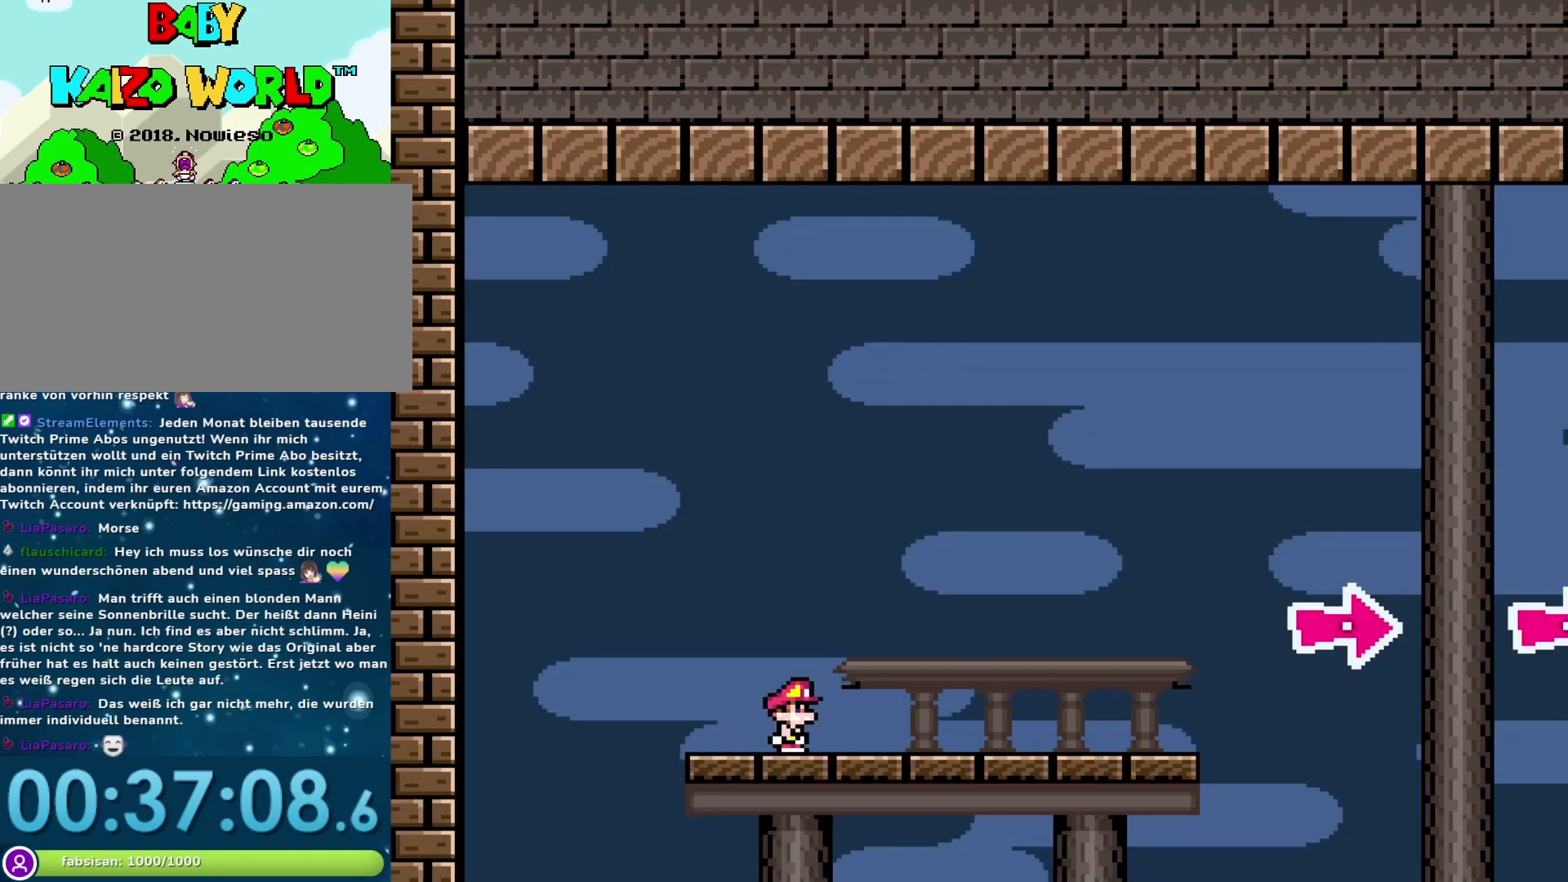
{"buttons": ["Y", "DPAD_RIGHT"], "events": [[17, "DPAD_RIGHT", "down"], [17, "Y", "down"]]}
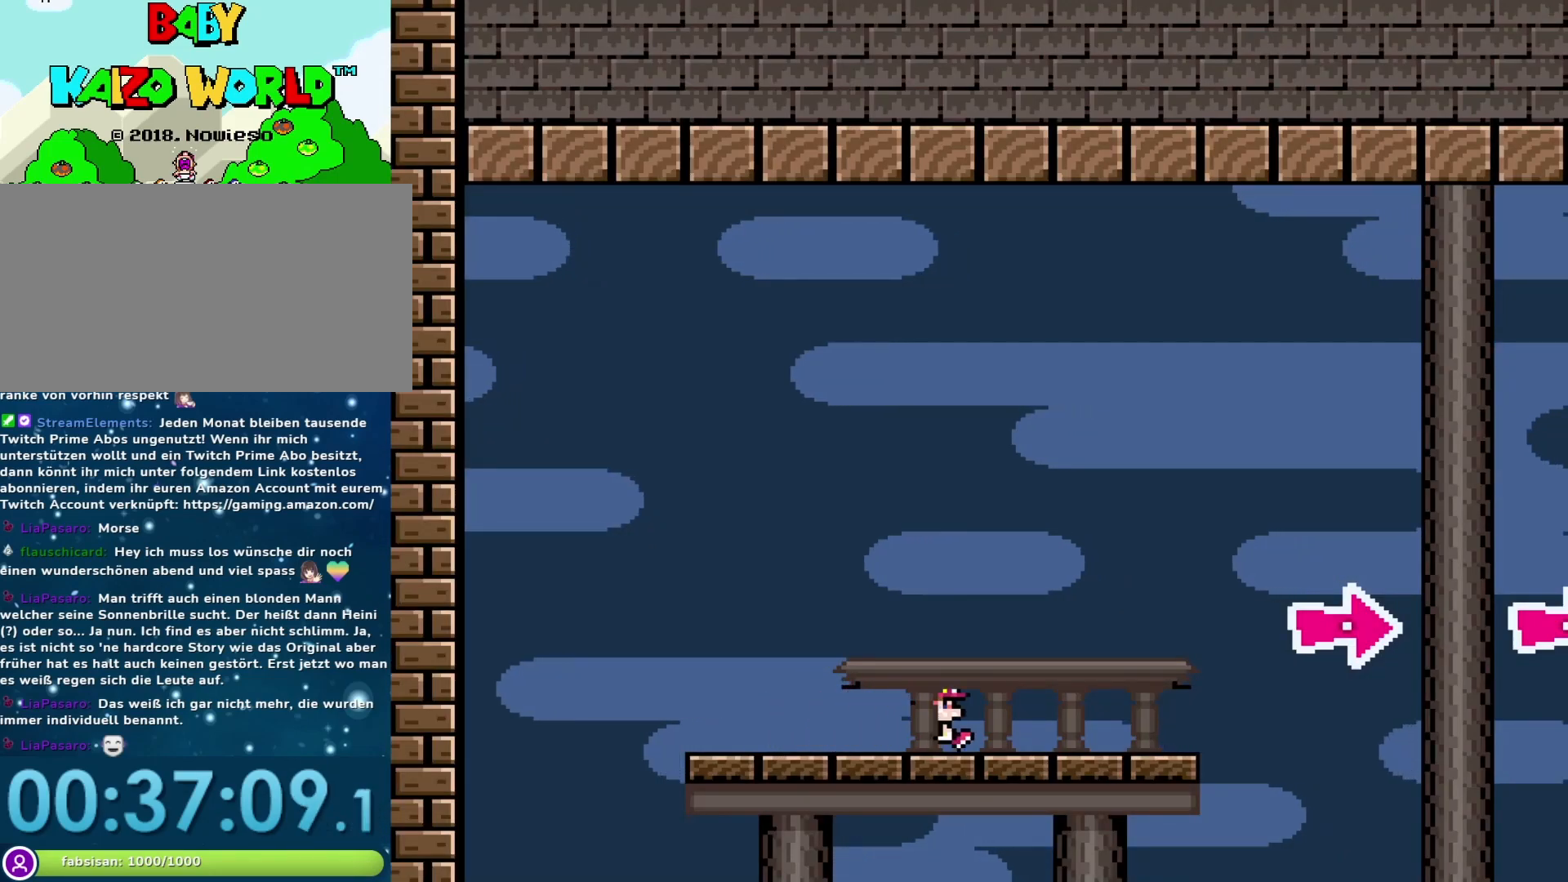
{"buttons": ["B", "Y", "DPAD_RIGHT"], "events": [[350, "B", "down"]]}
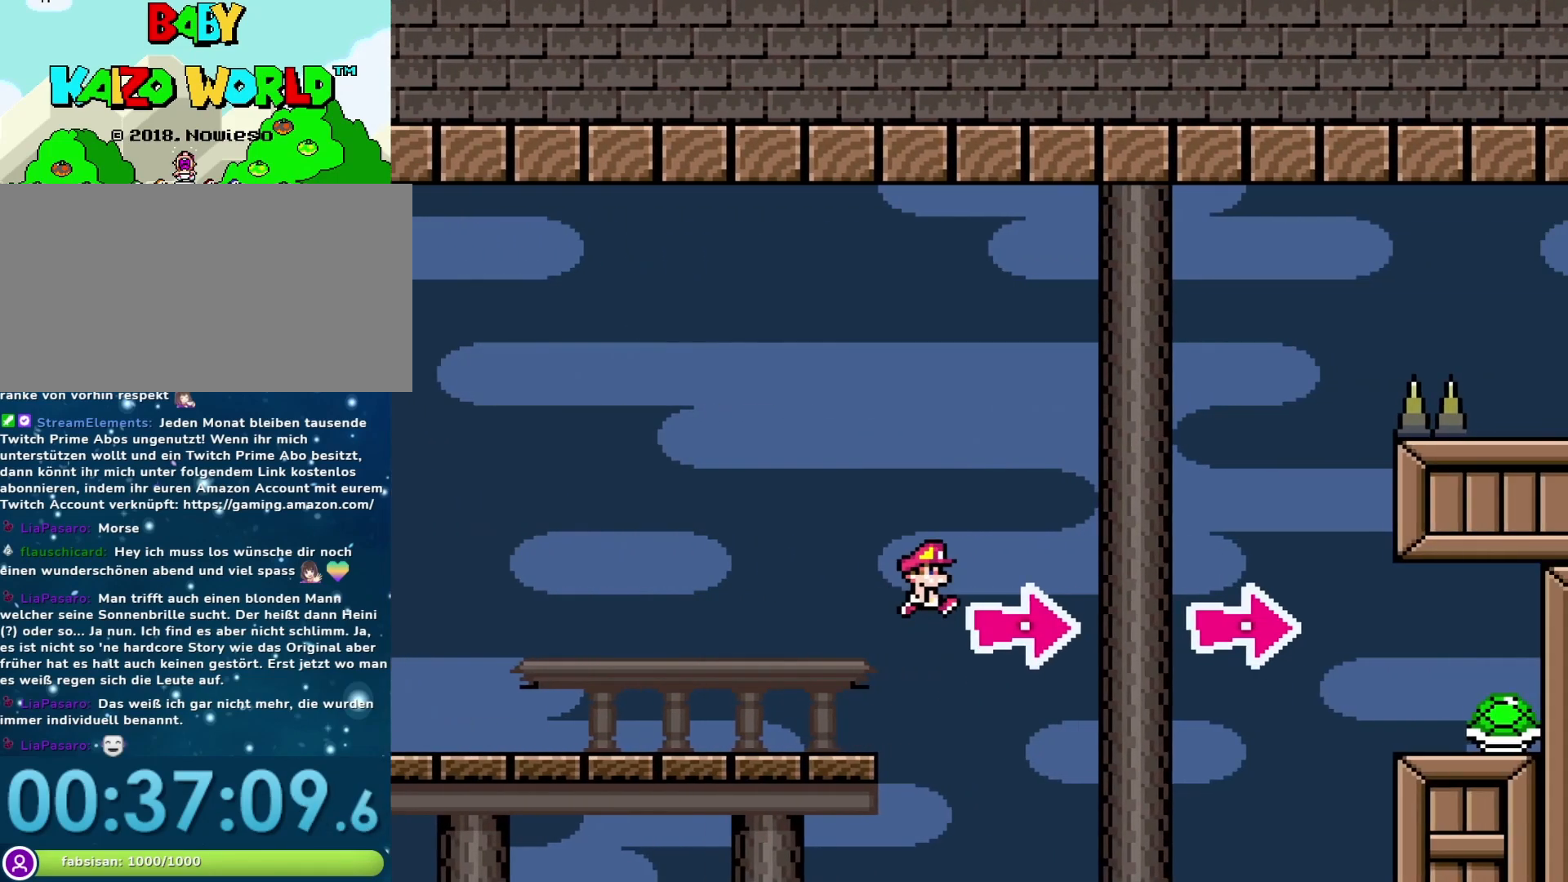
{"buttons": ["Y", "DPAD_RIGHT"], "events": [[500, "B", "up"]]}
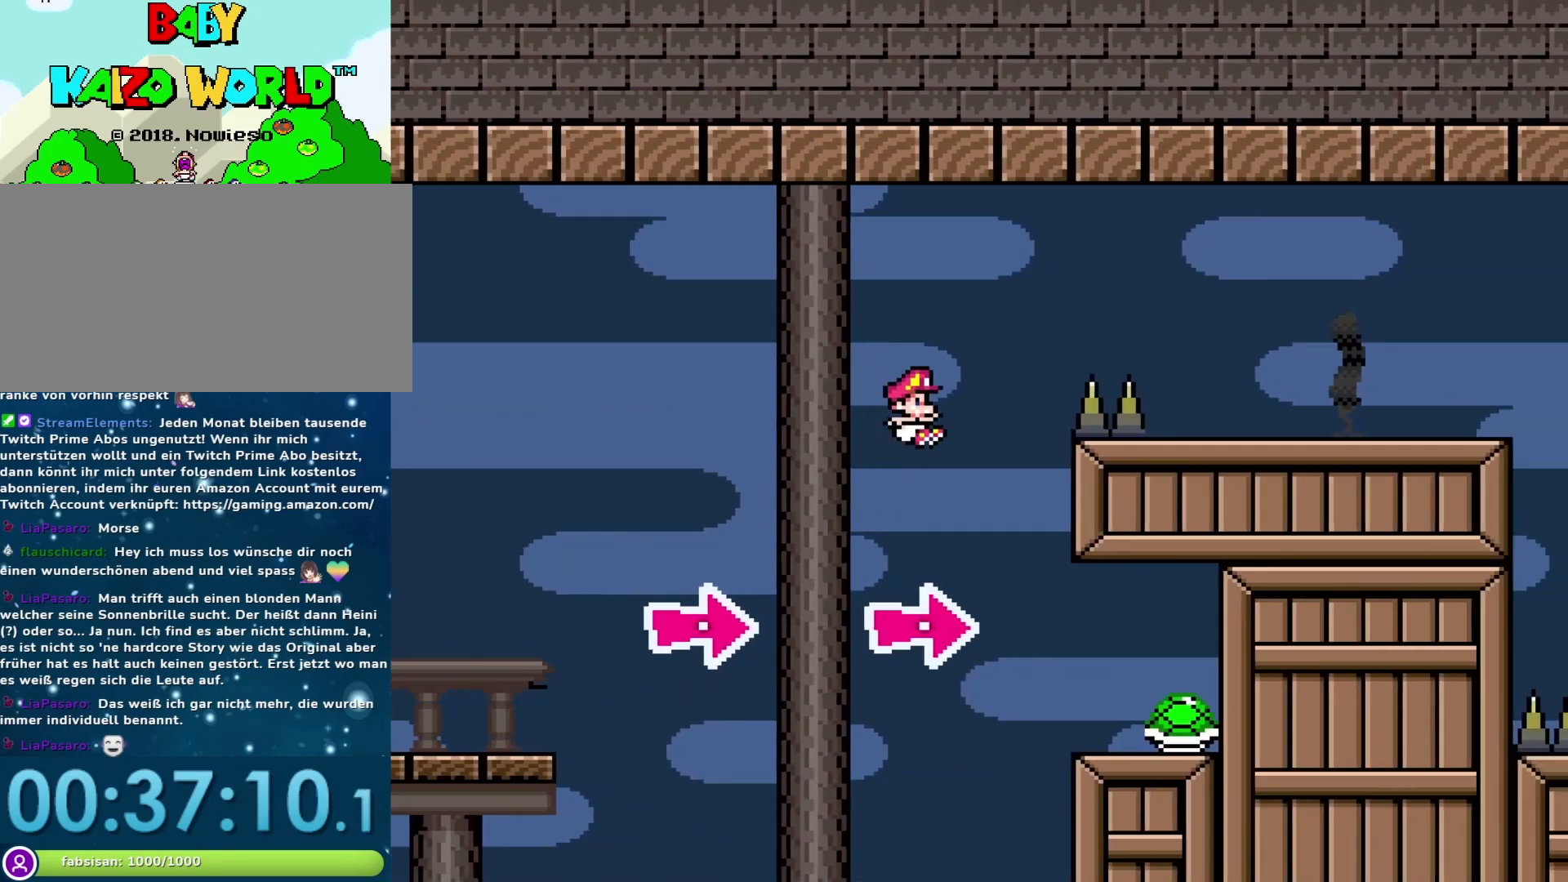
{"buttons": ["Y", "DPAD_LEFT"], "events": [[350, "DPAD_RIGHT", "up"], [383, "DPAD_LEFT", "down"]]}
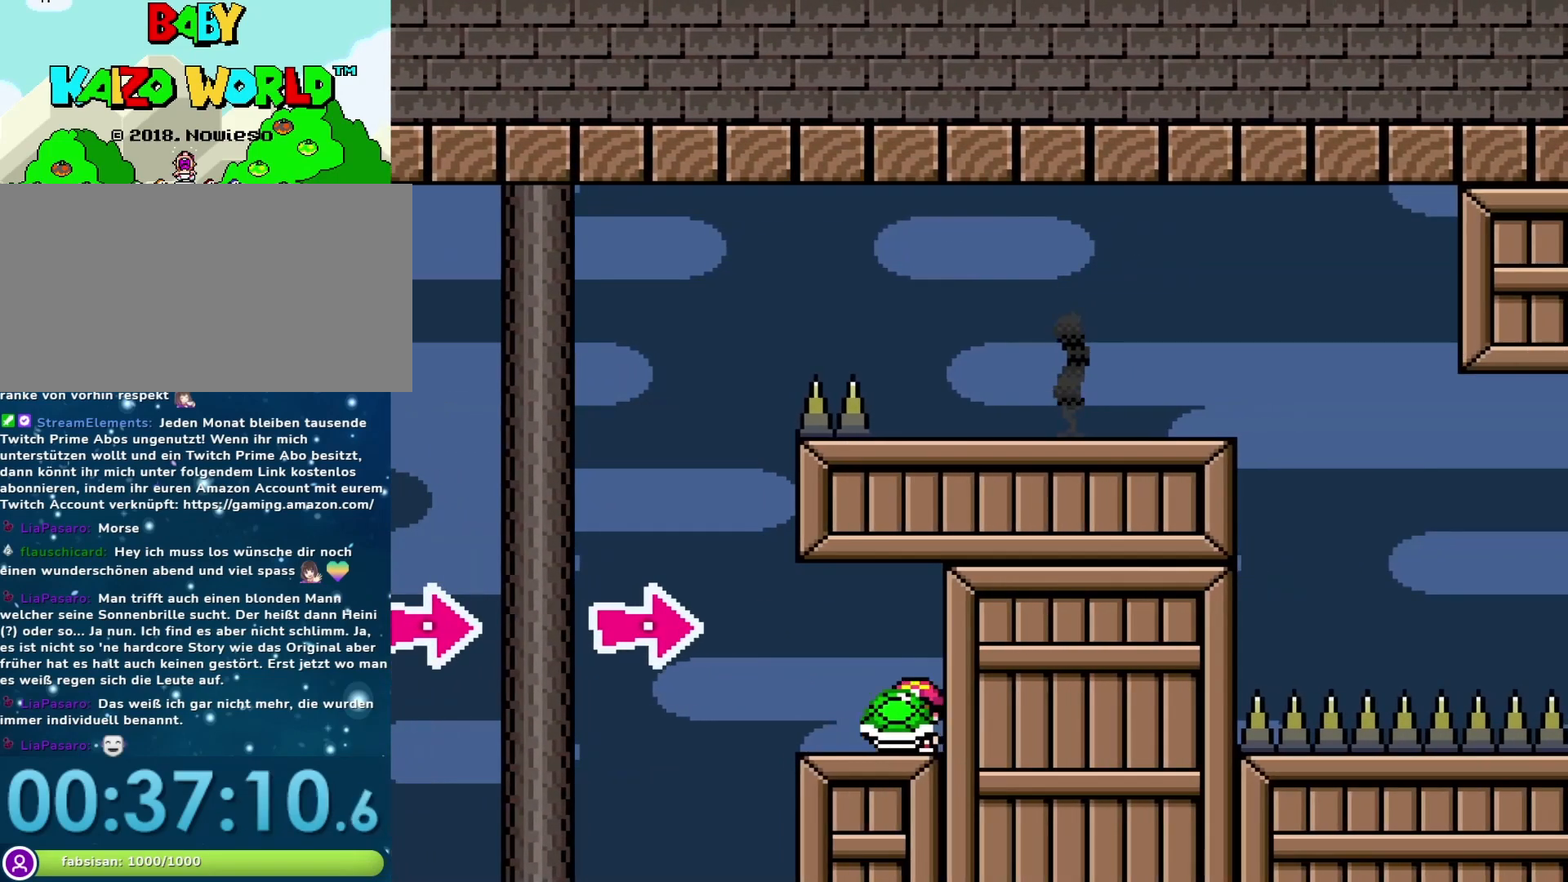
{"buttons": ["Y"], "events": [[50, "DPAD_LEFT", "up"]]}
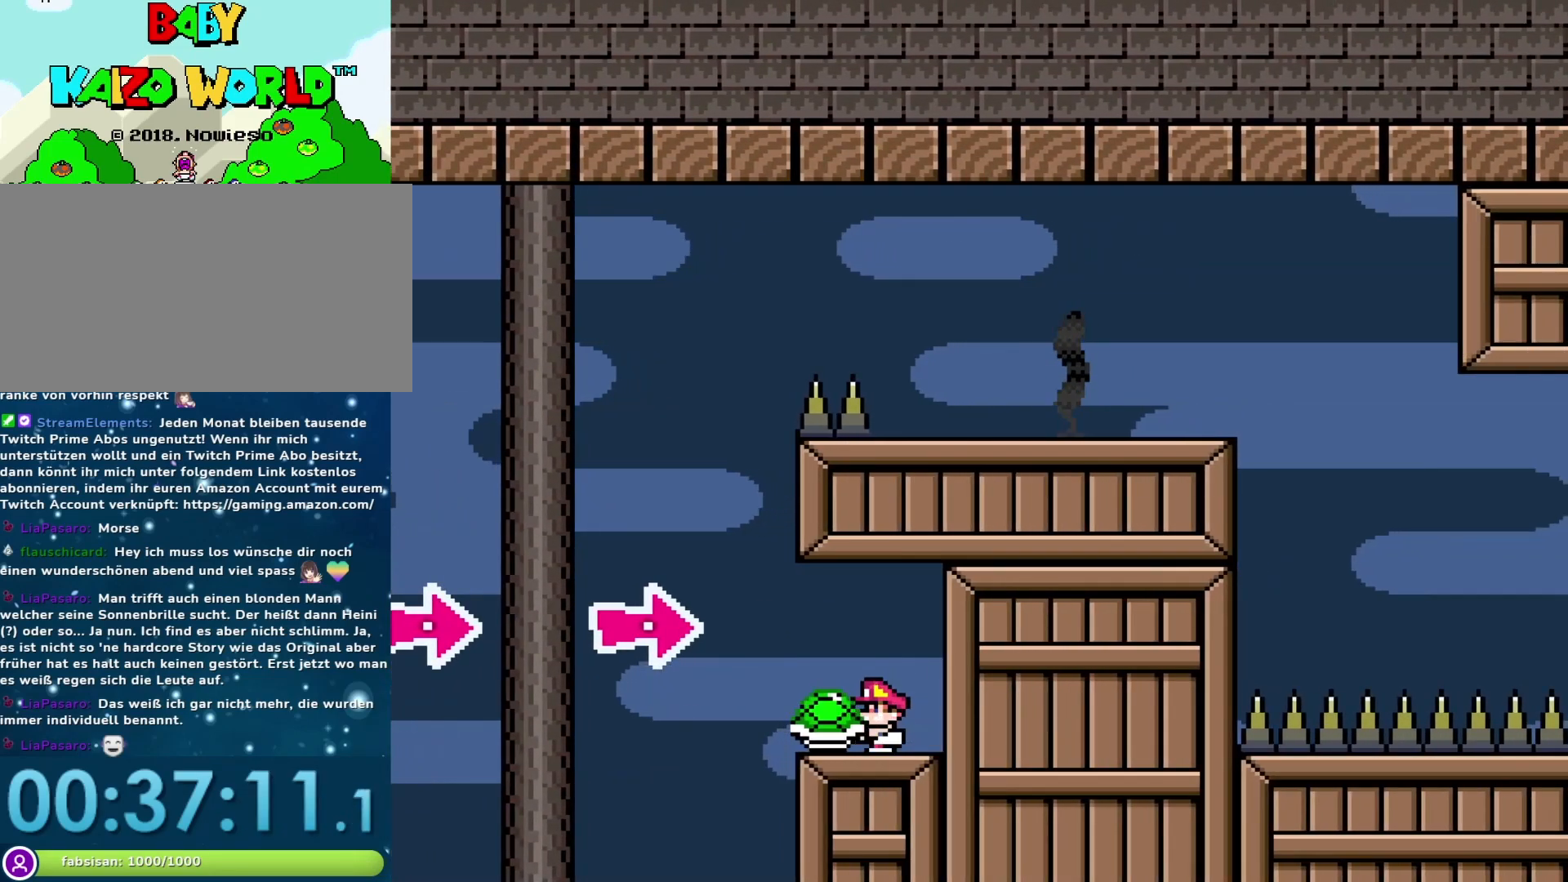
{"buttons": ["Y"], "events": [[17, "DPAD_LEFT", "down"], [100, "DPAD_LEFT", "up"]]}
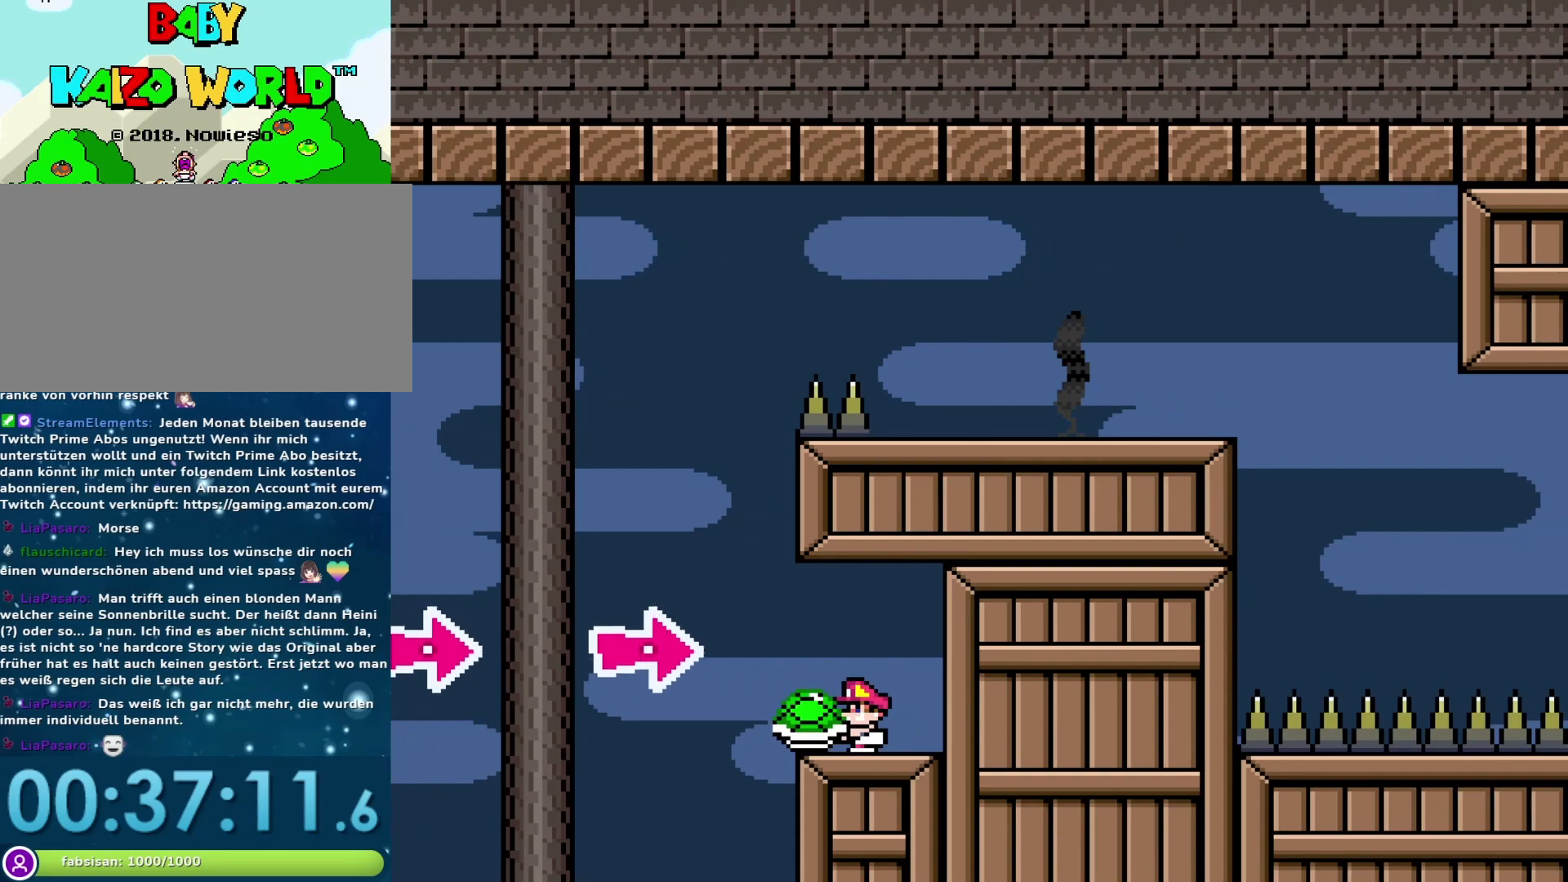
{"buttons": ["Y"], "events": [[17, "DPAD_LEFT", "down"], [83, "DPAD_LEFT", "up"]]}
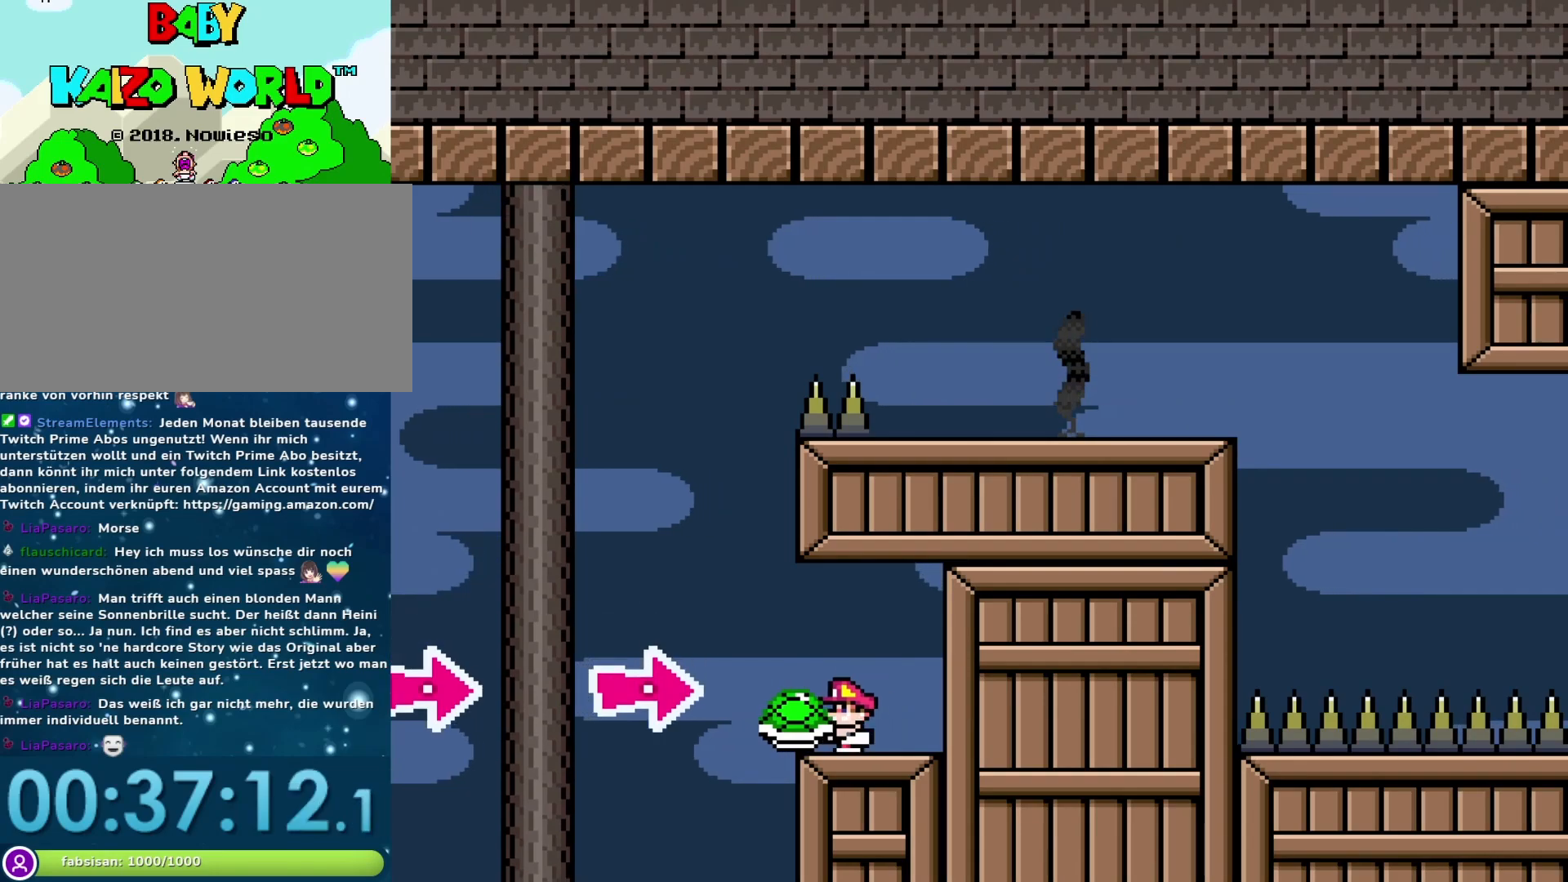
{"buttons": ["Y"], "events": []}
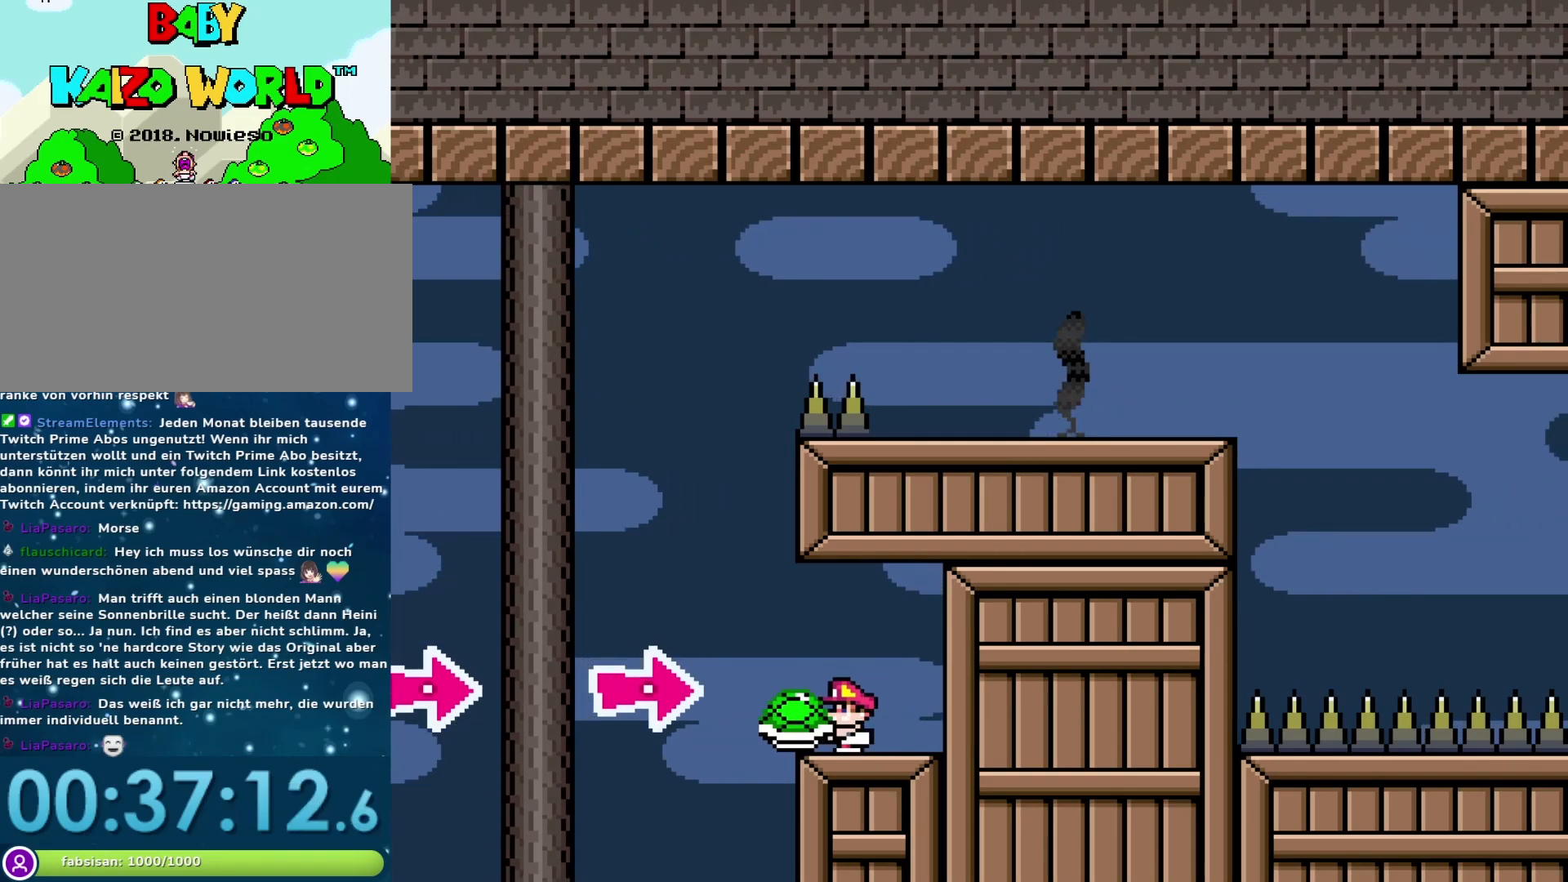
{"buttons": ["B", "Y", "DPAD_LEFT"], "events": [[17, "DPAD_LEFT", "down"], [233, "B", "down"]]}
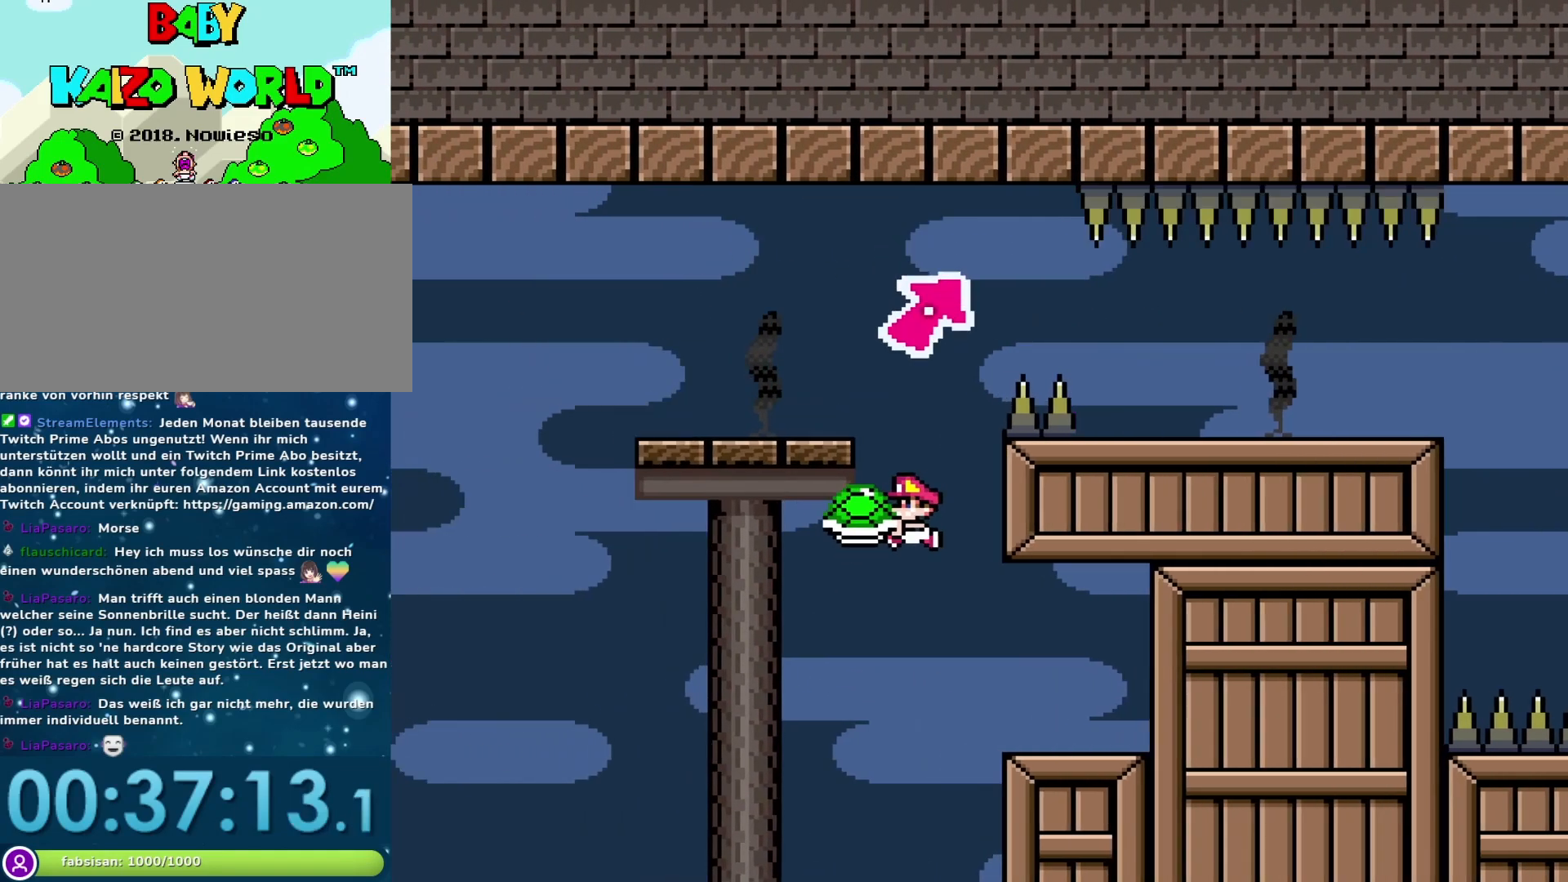
{"buttons": ["Y"], "events": [[83, "DPAD_LEFT", "up"], [150, "DPAD_RIGHT", "down"], [300, "B", "up"], [300, "DPAD_RIGHT", "up"], [367, "DPAD_LEFT", "down"], [483, "DPAD_LEFT", "up"]]}
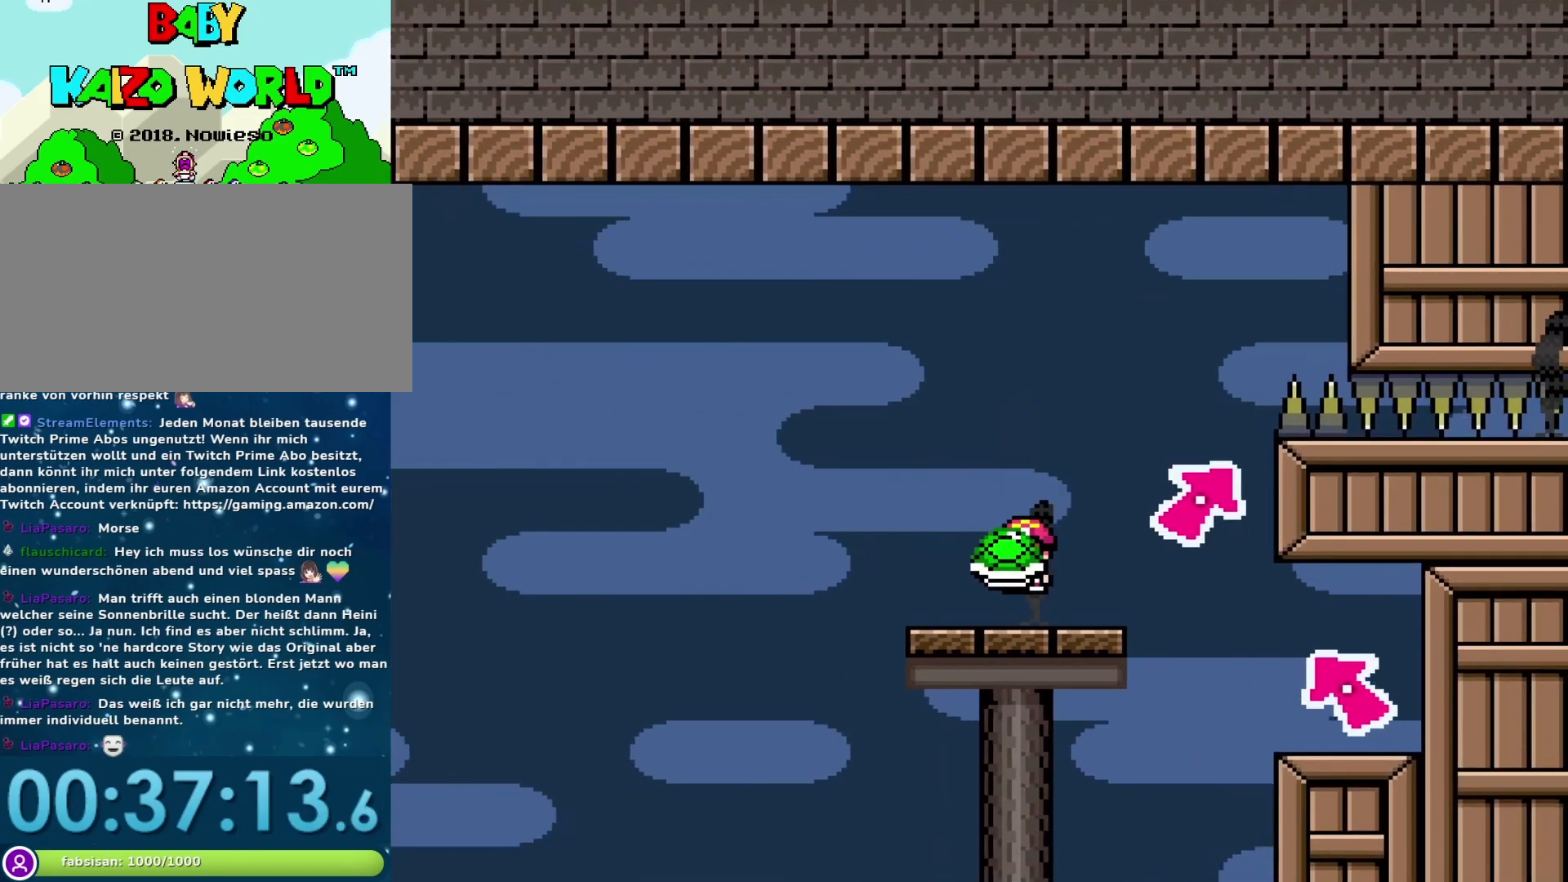
{"buttons": ["Y"], "events": [[50, "DPAD_RIGHT", "down"], [150, "DPAD_RIGHT", "up"]]}
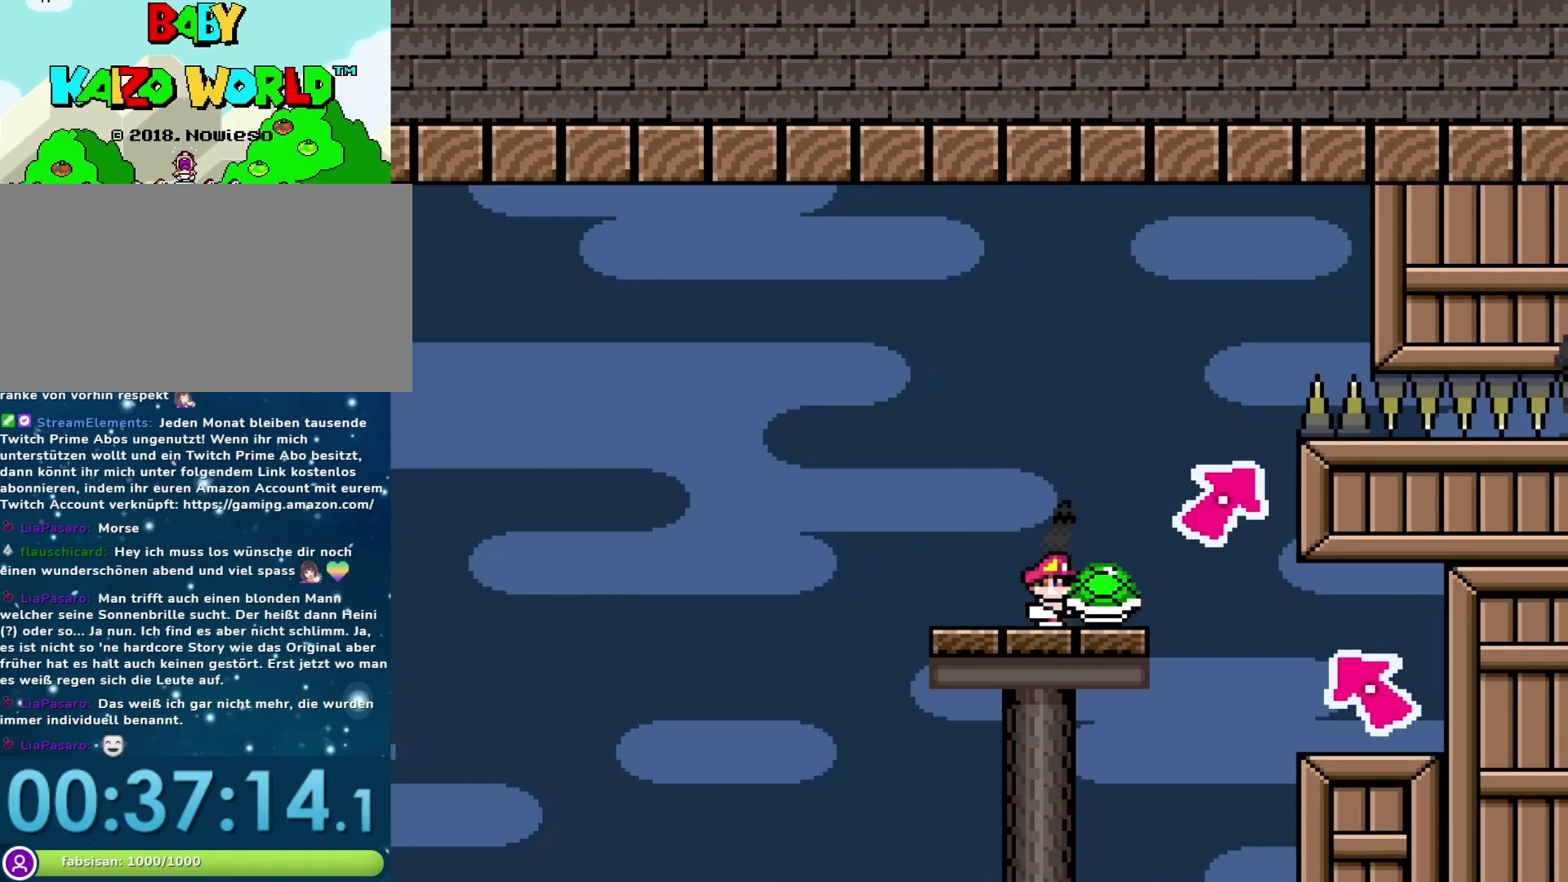
{"buttons": ["Y"], "events": []}
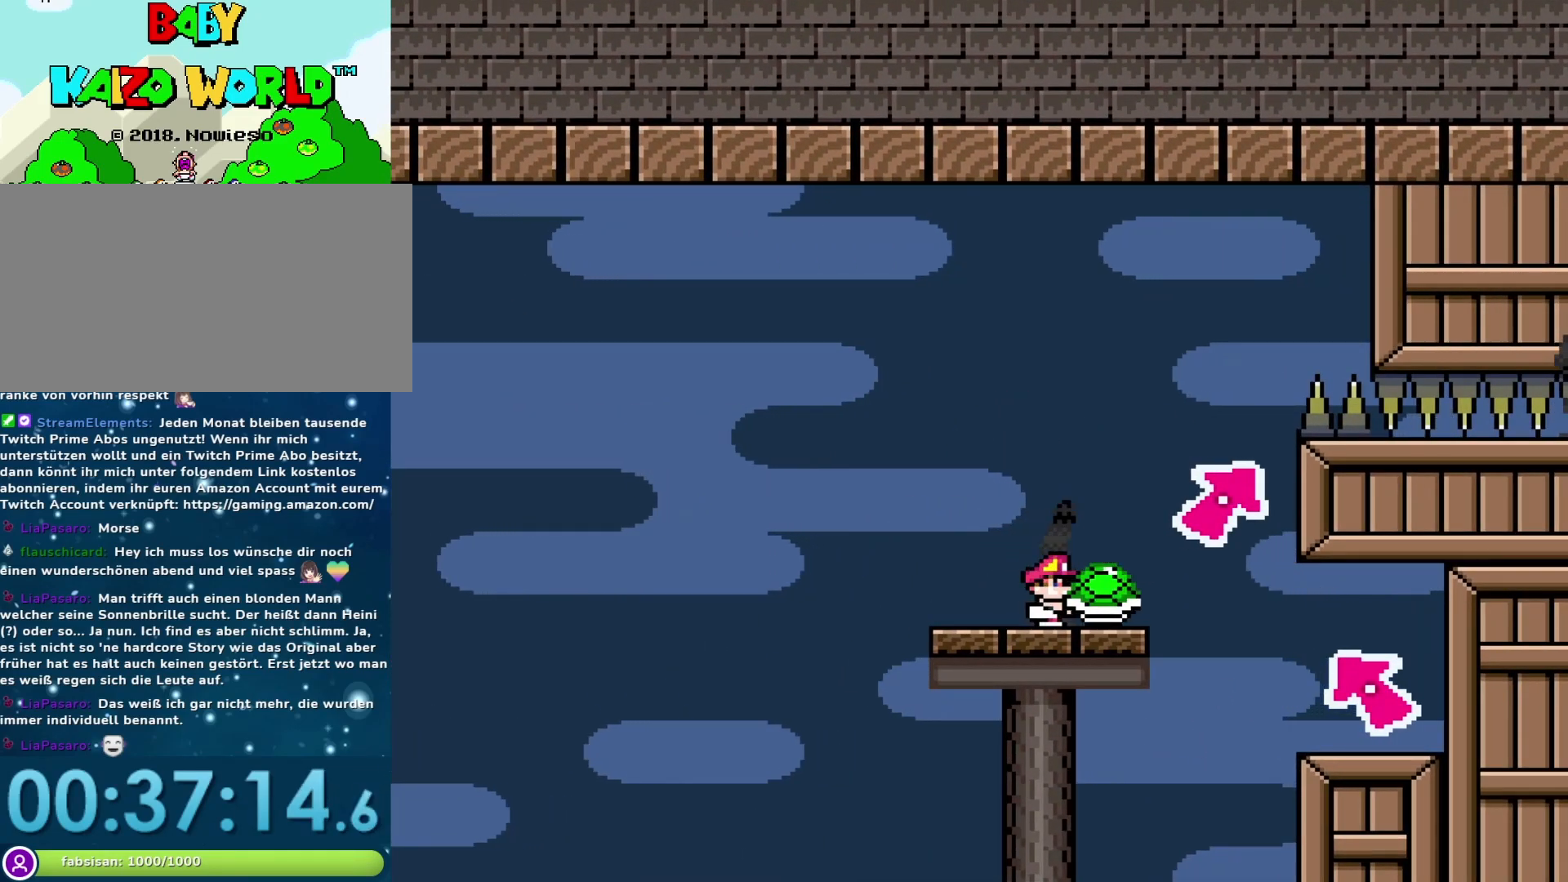
{"buttons": ["Y"], "events": []}
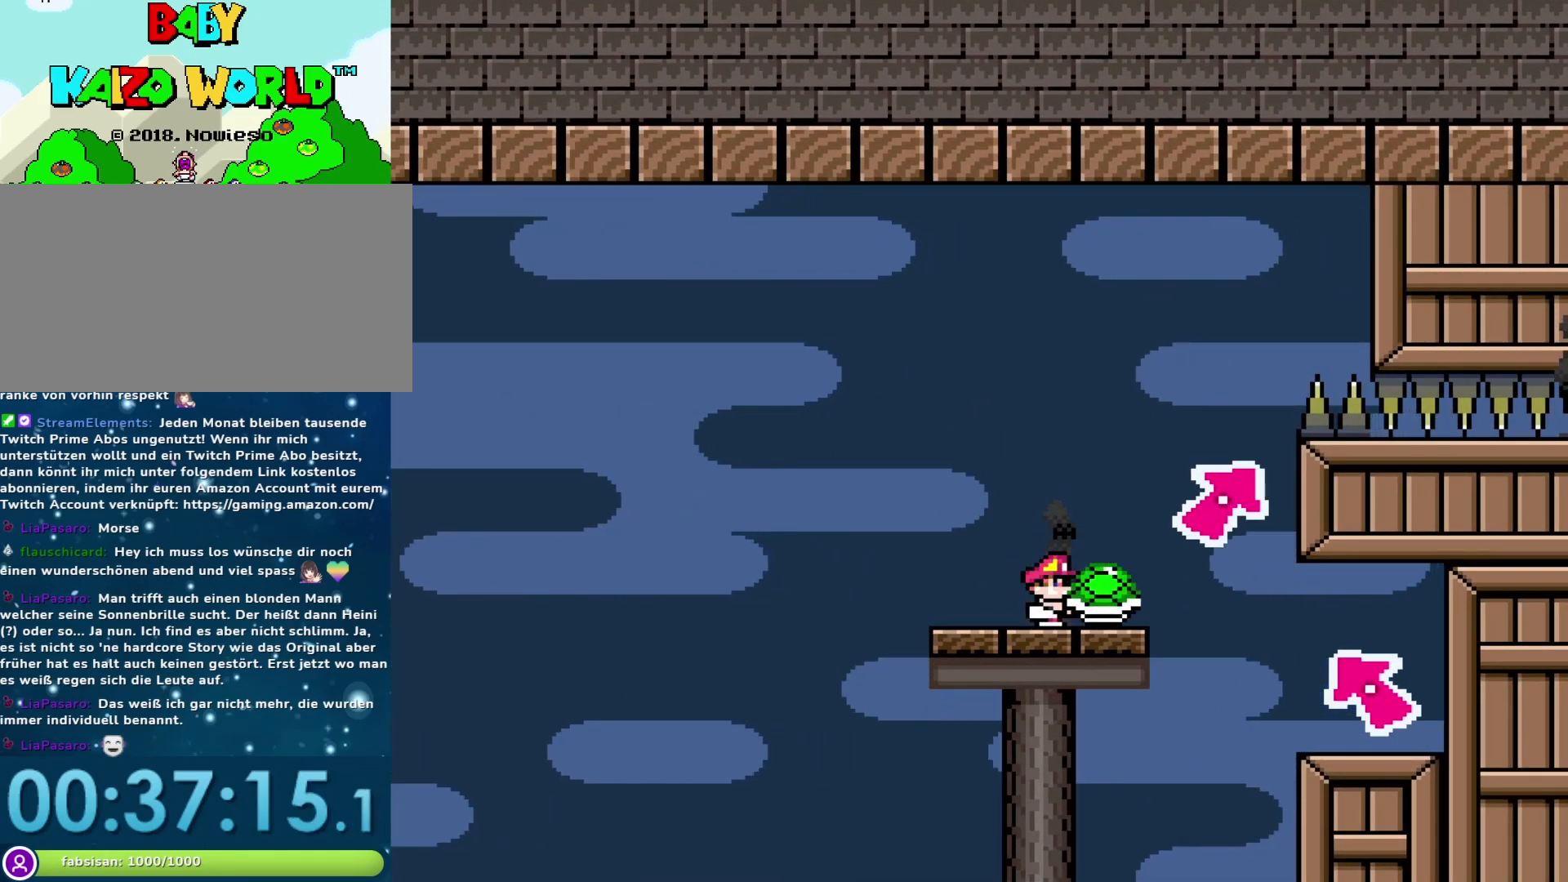
{"buttons": ["Y"], "events": []}
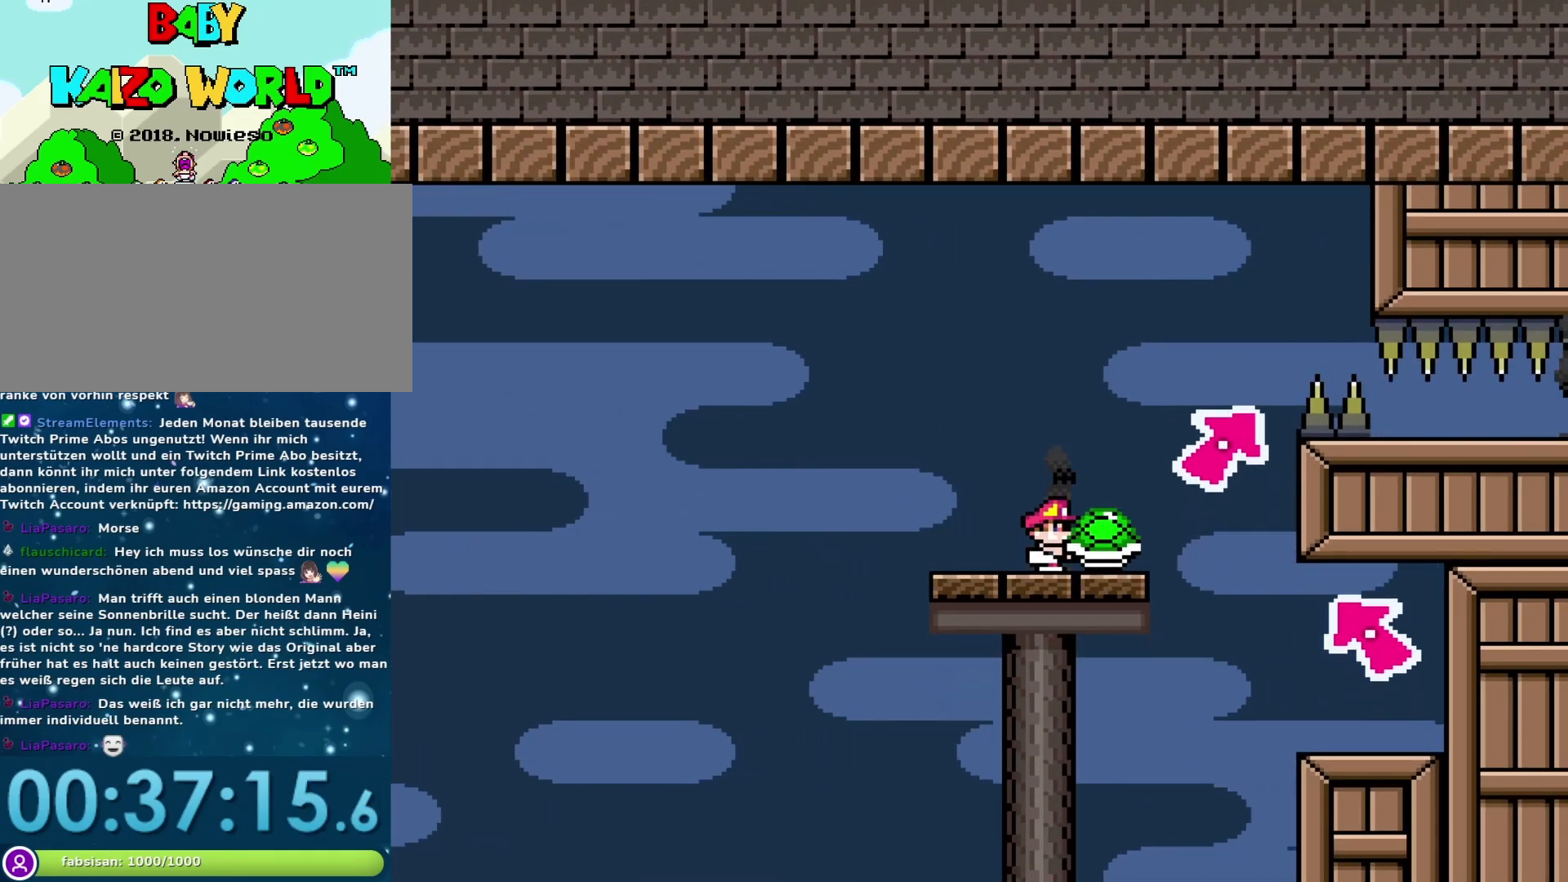
{"buttons": ["Y", "DPAD_RIGHT"], "events": [[350, "DPAD_RIGHT", "down"]]}
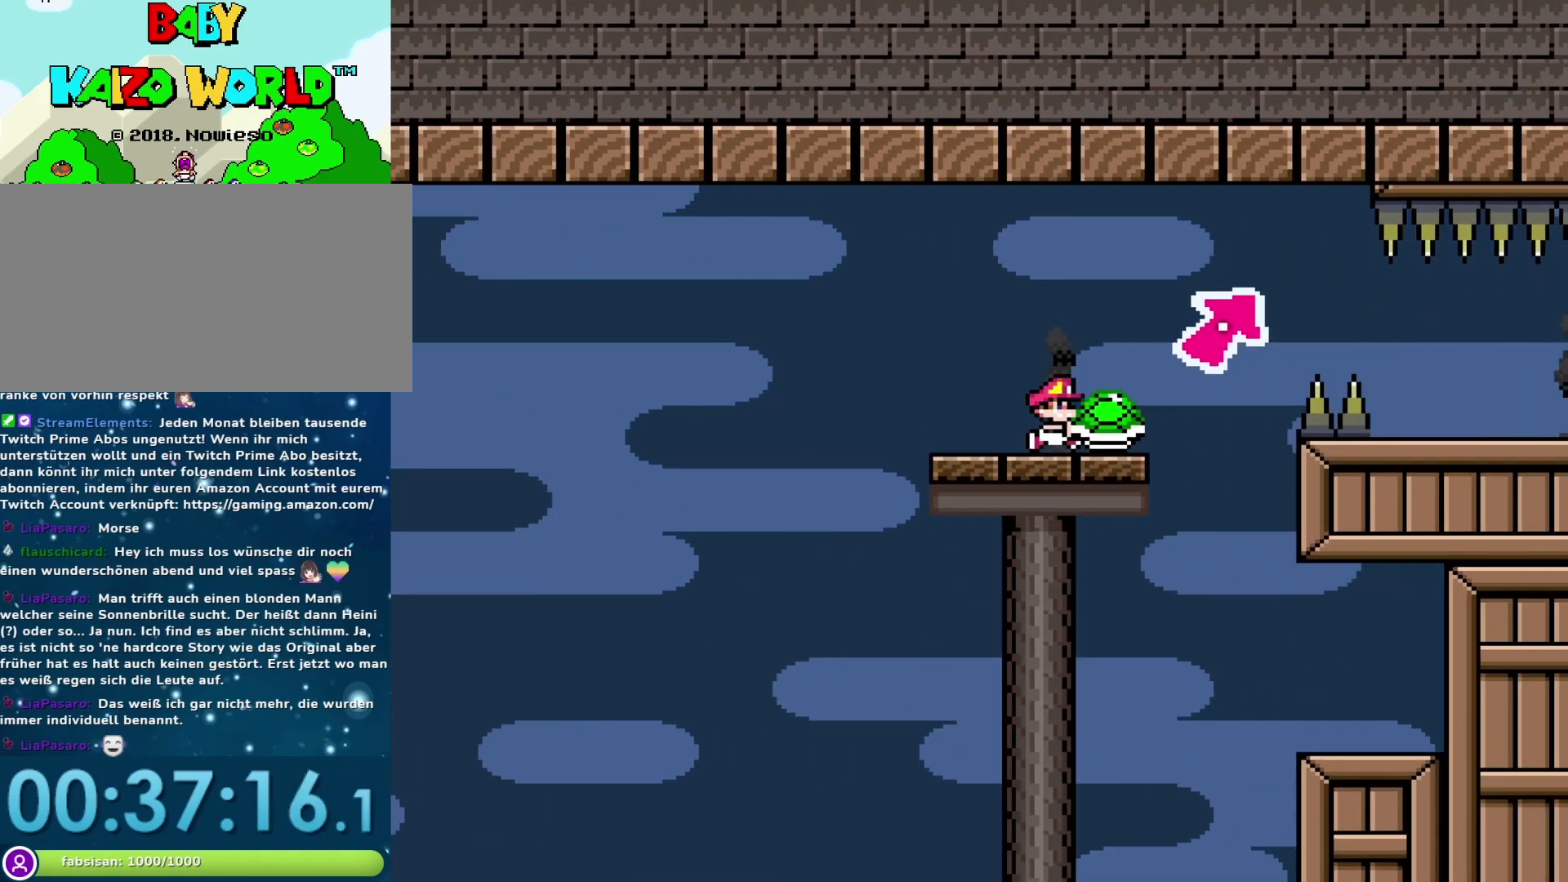
{"buttons": ["B", "Y", "DPAD_RIGHT"], "events": [[167, "B", "down"]]}
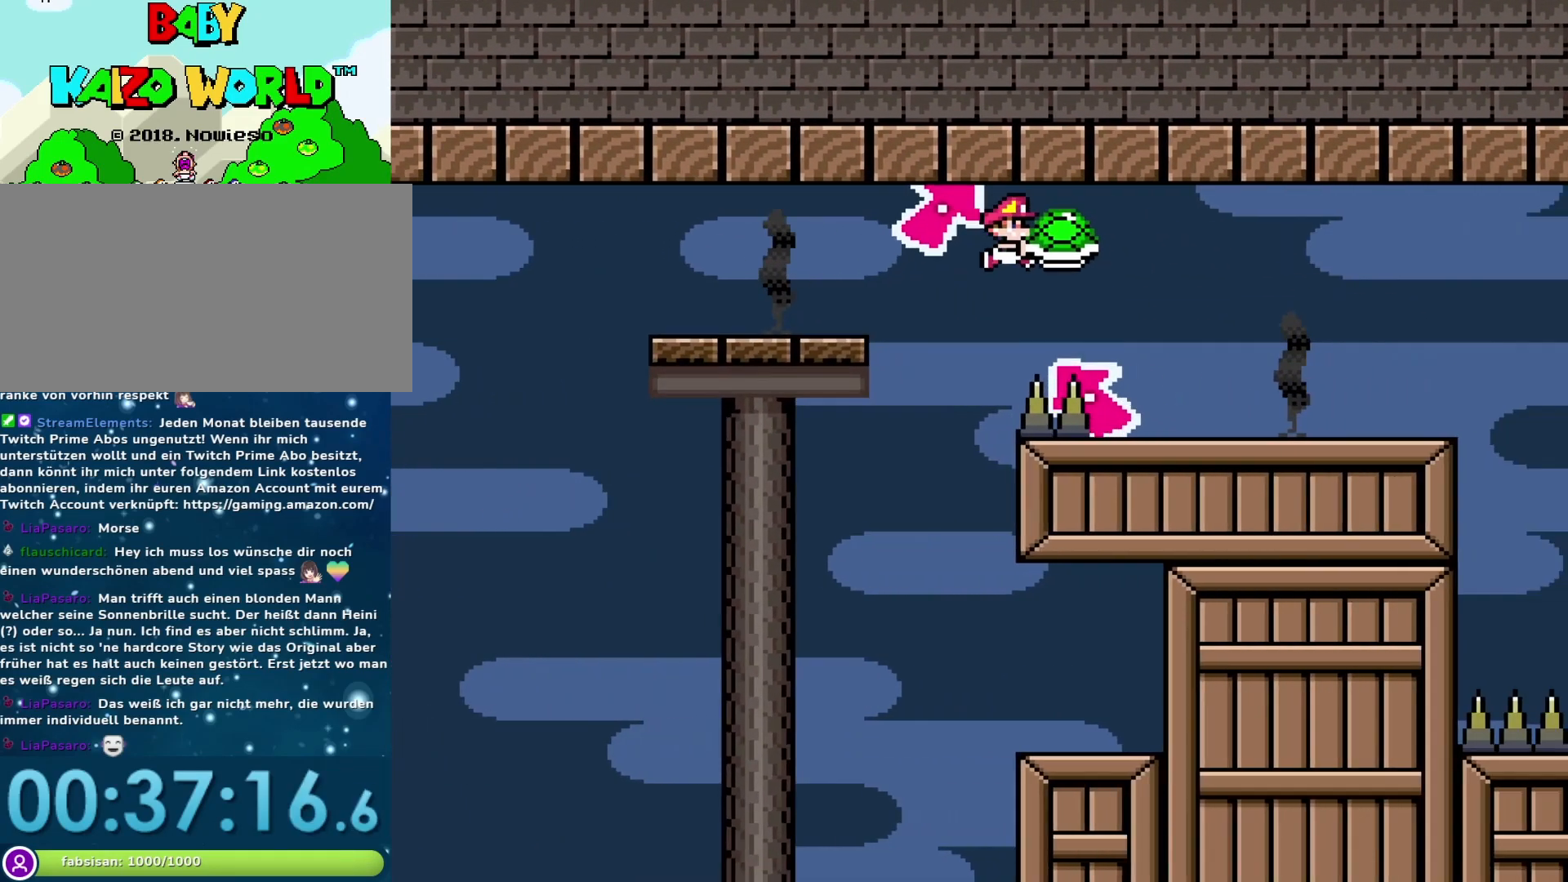
{"buttons": ["Y"], "events": [[317, "B", "up"], [483, "DPAD_RIGHT", "up"]]}